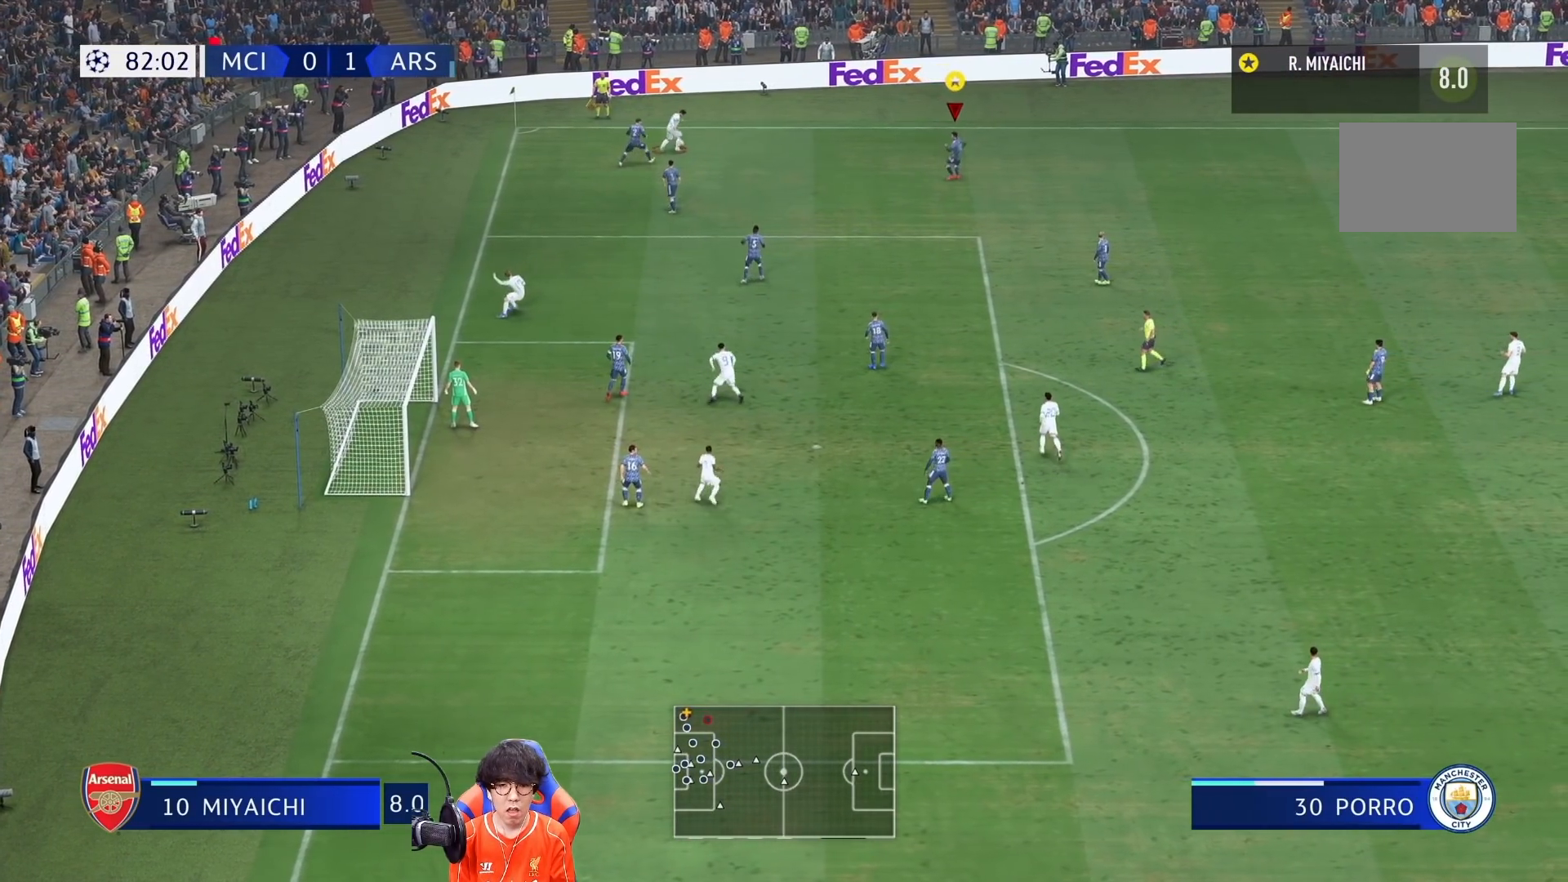
Gameplay with a controller (PlayStation layout); each line is a JSON object with the inputs held at the frame after it (dt_ms = milliseconds from this image to that frame). "events" lists button and stick changes between this image and that frame as [ms after this image, input, new state], when the widget could be followed in between. Not read: L3 R3.
{"dt_ms": 500, "buttons": ["SQUARE", "L2", "R1"], "left_stick": "up-left", "right_stick": "center", "events": [[17, "SQUARE", "down"], [250, "left_stick", "left"], [417, "R1", "down"], [450, "left_stick", "up-left"]]}
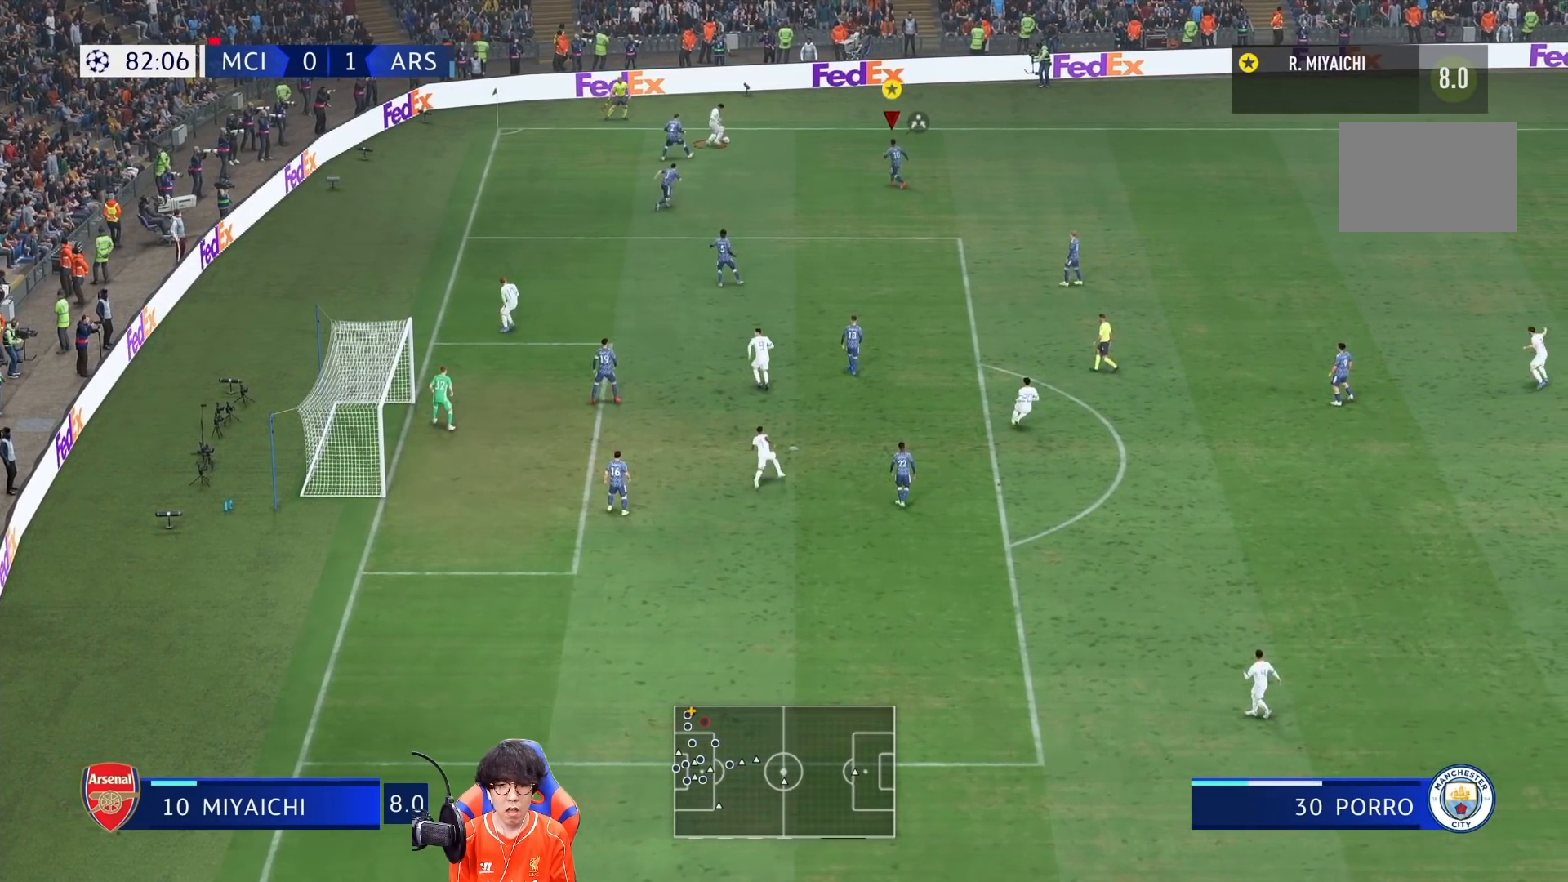
{"dt_ms": 500, "buttons": ["SQUARE", "L2", "R1"], "left_stick": "up", "right_stick": "center", "events": [[17, "left_stick", "up"]]}
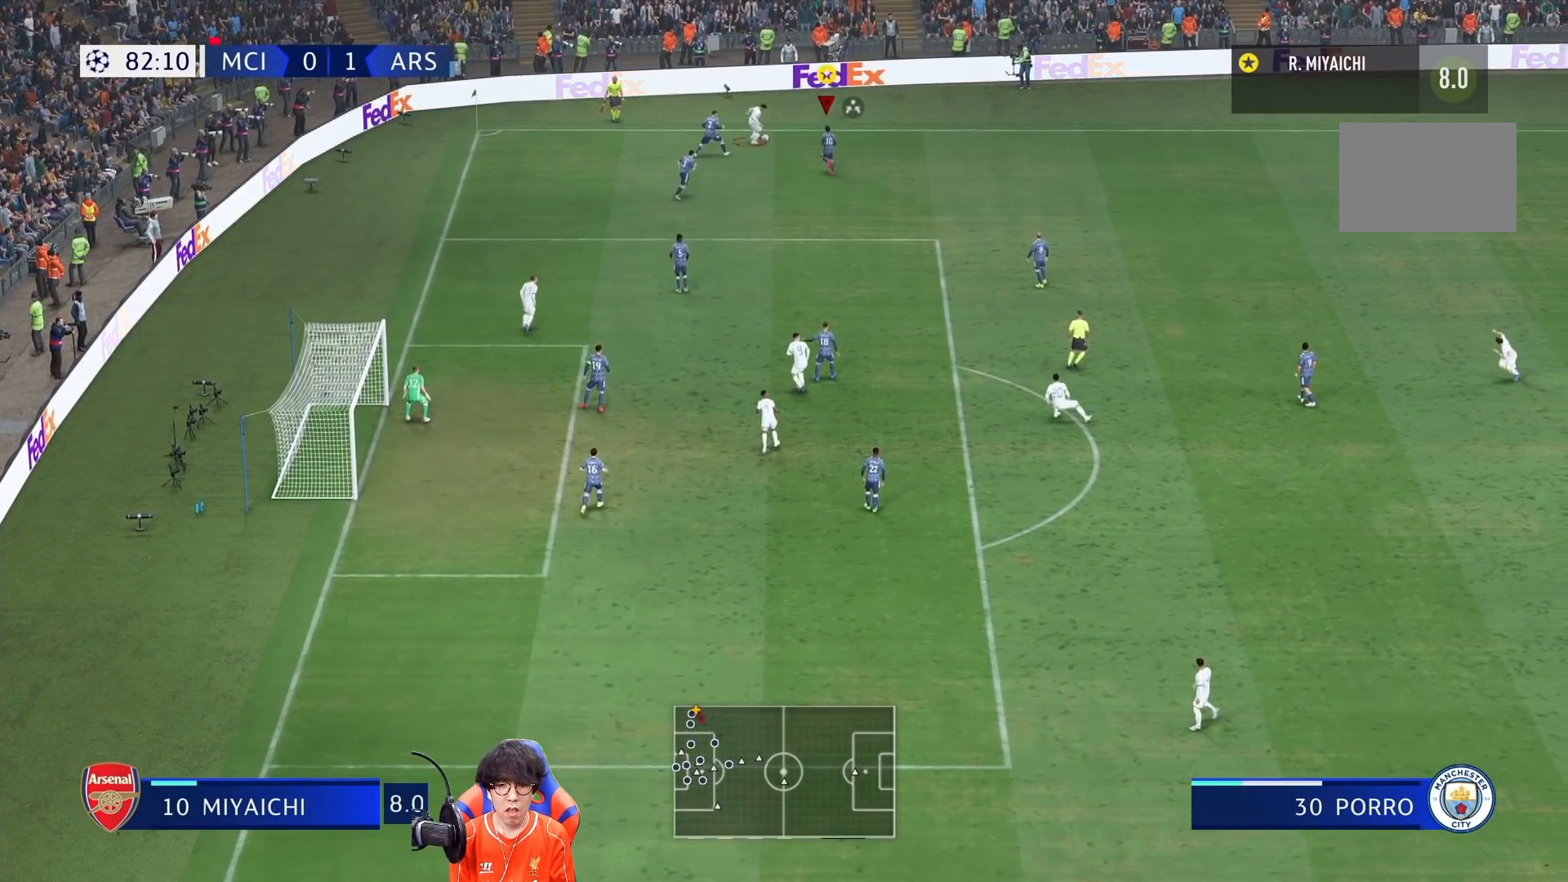
{"dt_ms": 500, "buttons": ["L2"], "left_stick": "right", "right_stick": "center", "events": [[117, "left_stick", "up-right"], [217, "SQUARE", "up"], [317, "R1", "up"], [350, "left_stick", "right"]]}
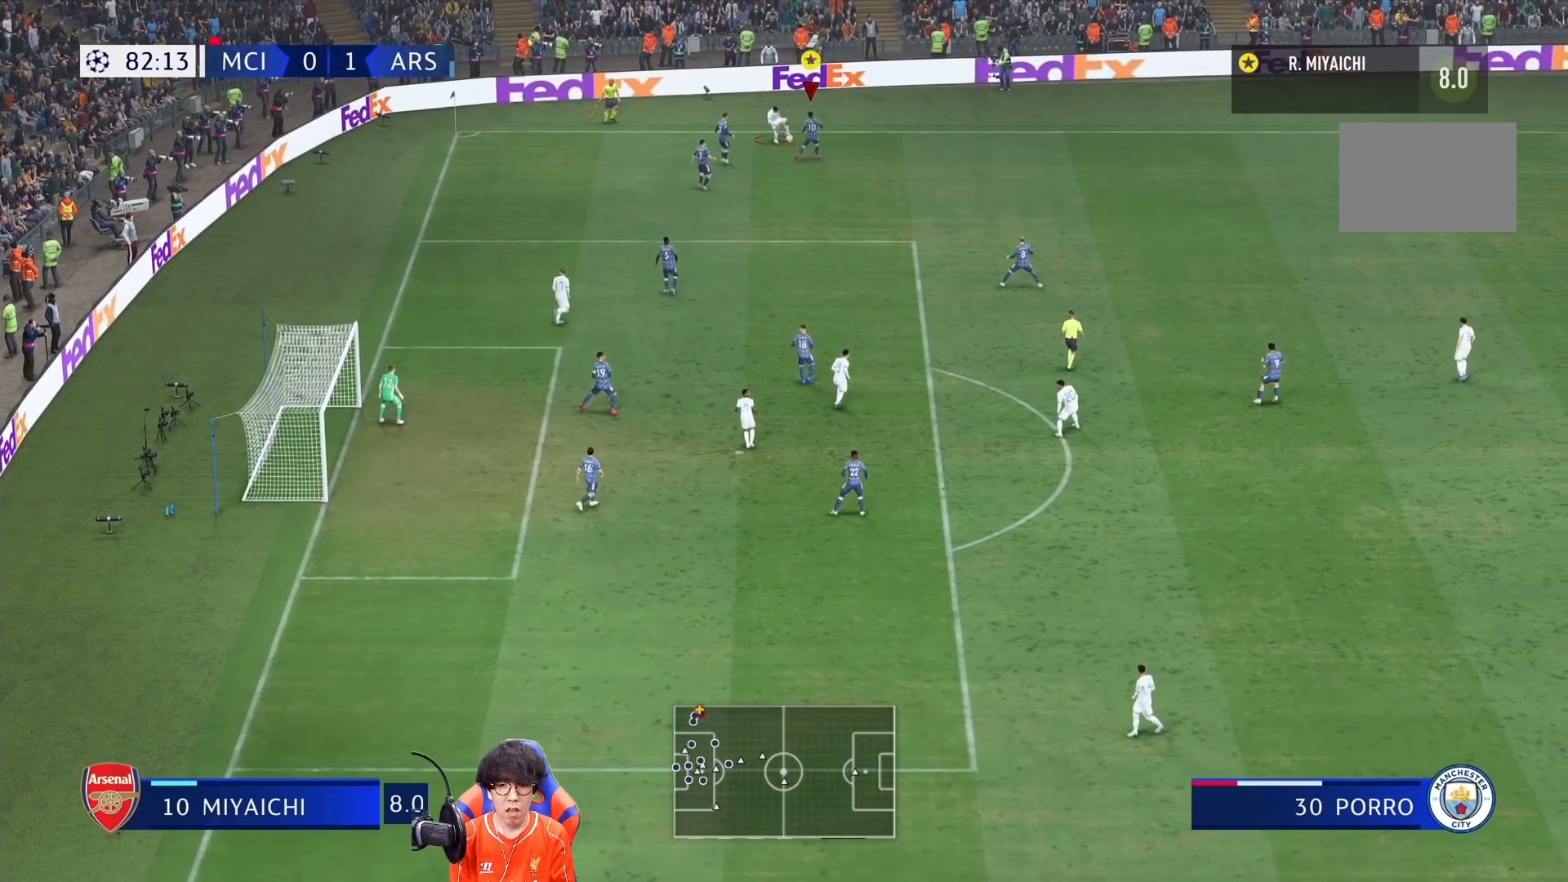
{"dt_ms": 500, "buttons": ["L2"], "left_stick": "down", "right_stick": "center", "events": [[417, "left_stick", "down"]]}
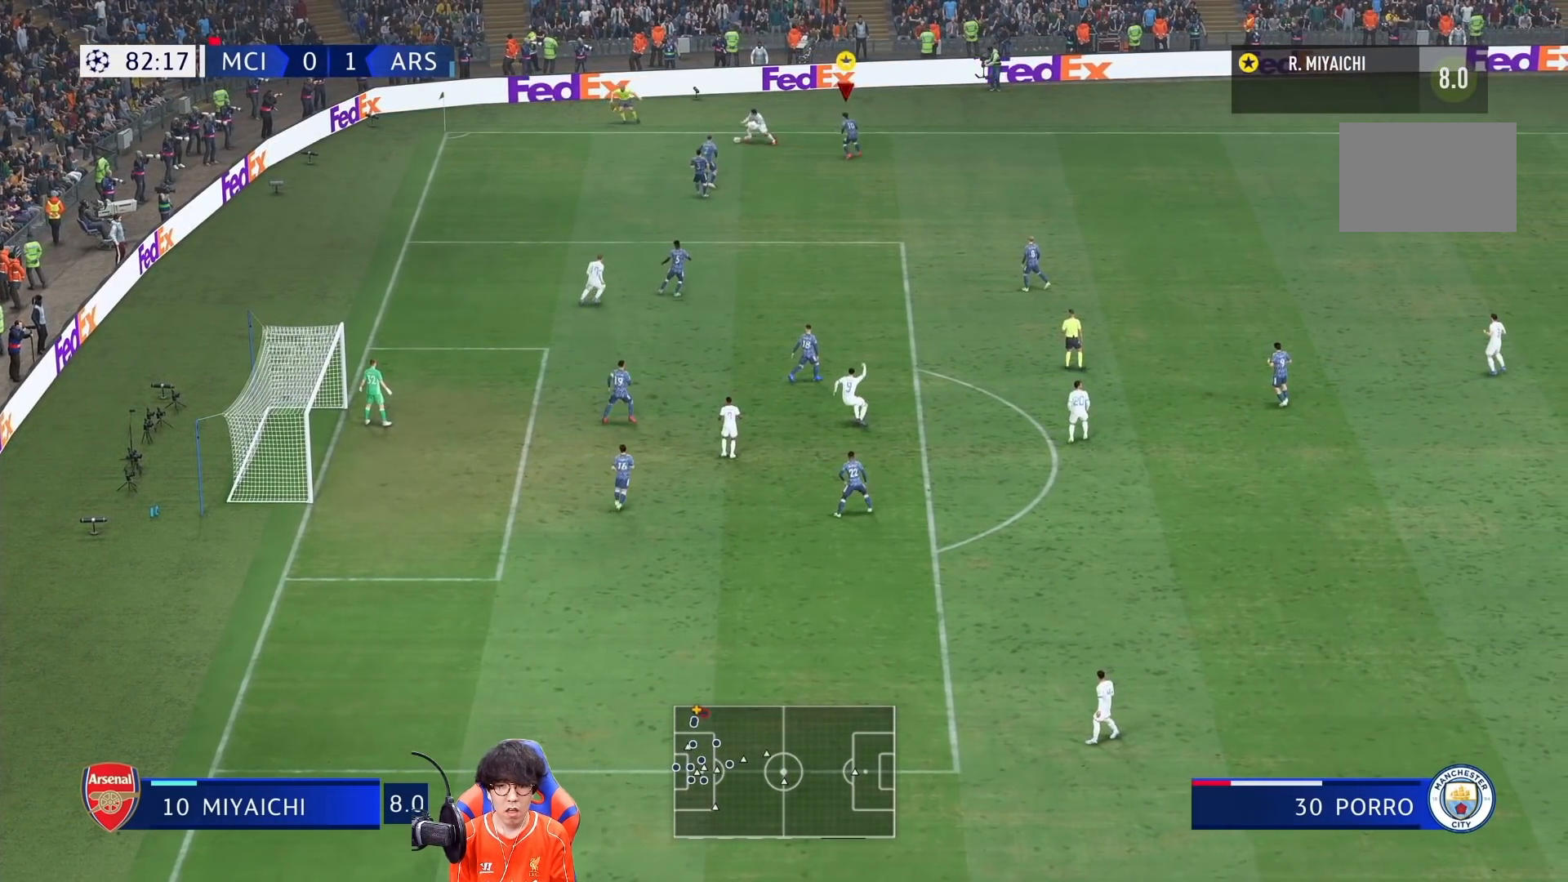
{"dt_ms": 500, "buttons": ["SQUARE", "L2"], "left_stick": "left", "right_stick": "center", "events": [[17, "SQUARE", "down"], [83, "left_stick", "down-left"], [250, "left_stick", "left"]]}
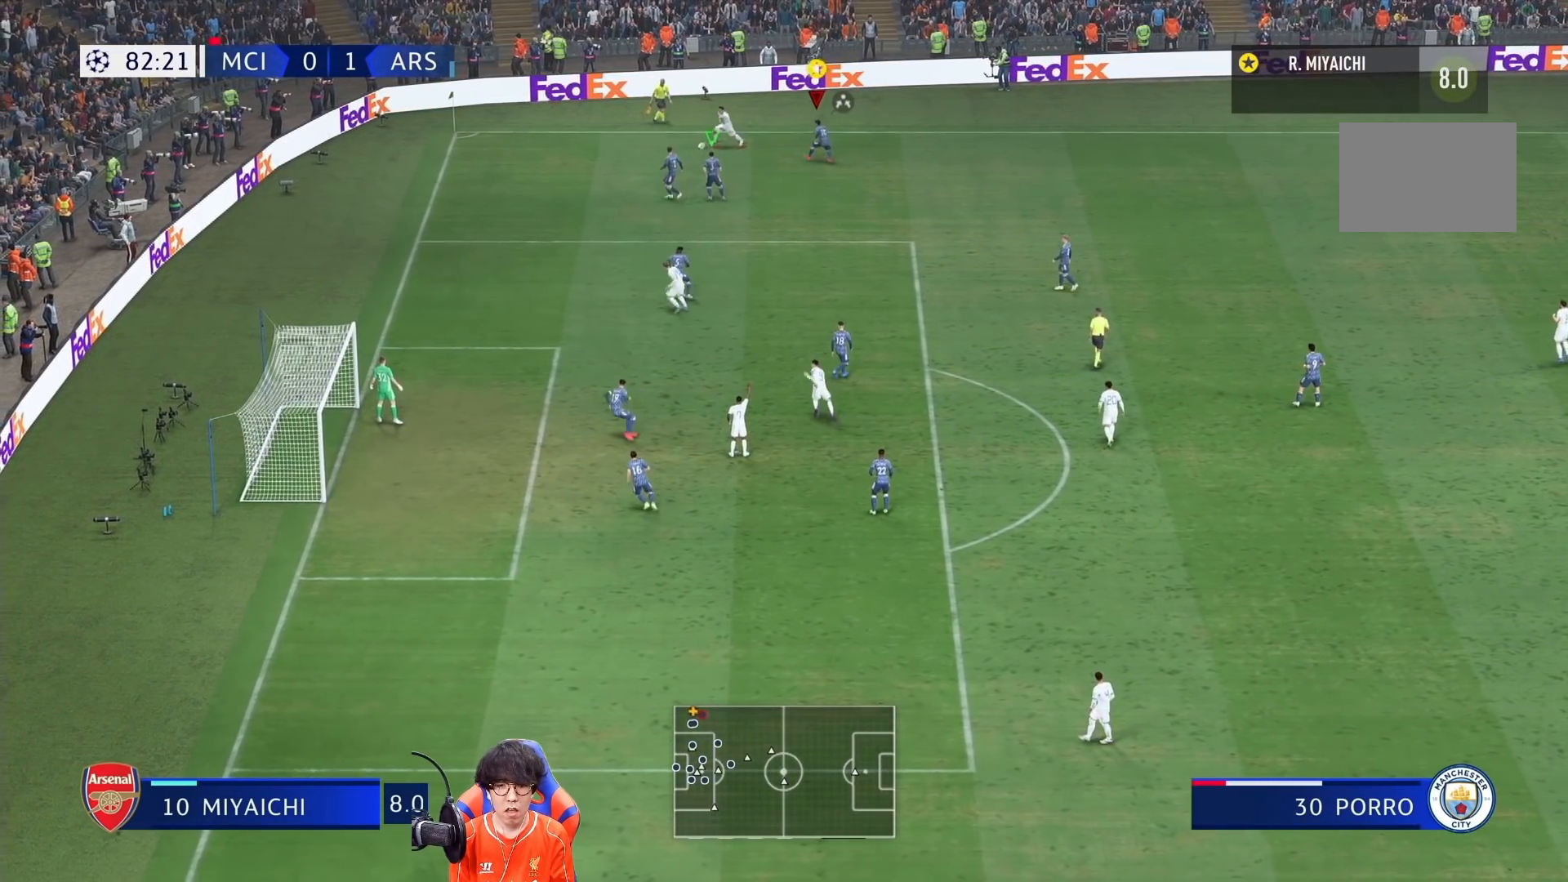
{"dt_ms": 500, "buttons": ["SQUARE", "L2"], "left_stick": "down-left", "right_stick": "center", "events": [[200, "left_stick", "down-left"]]}
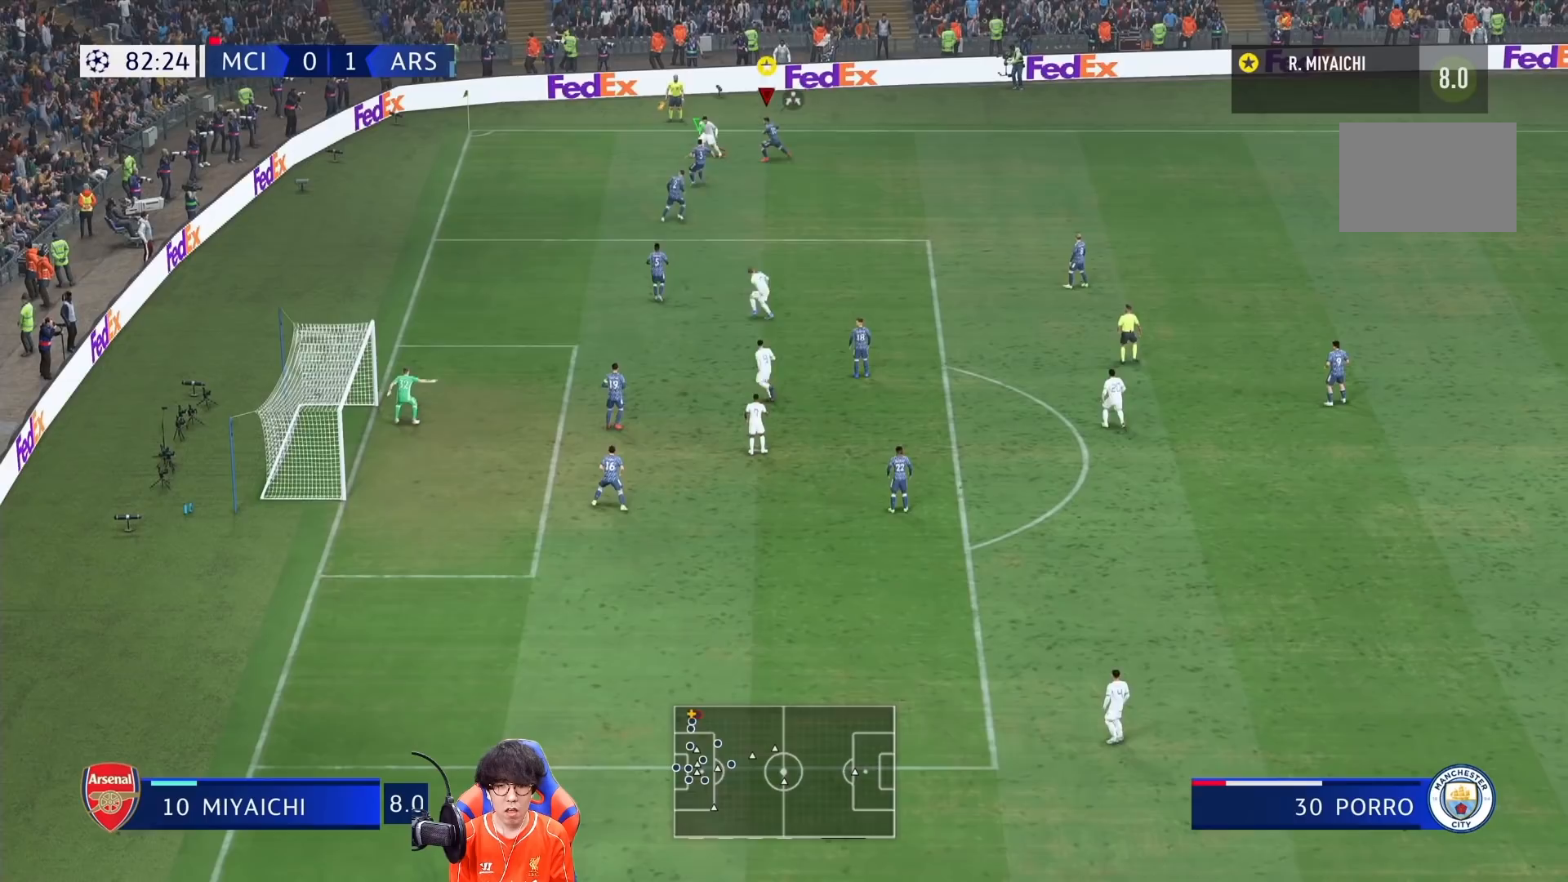
{"dt_ms": 500, "buttons": ["SQUARE", "L2"], "left_stick": "down-left", "right_stick": "center", "events": [[17, "left_stick", "down"], [417, "left_stick", "down-left"]]}
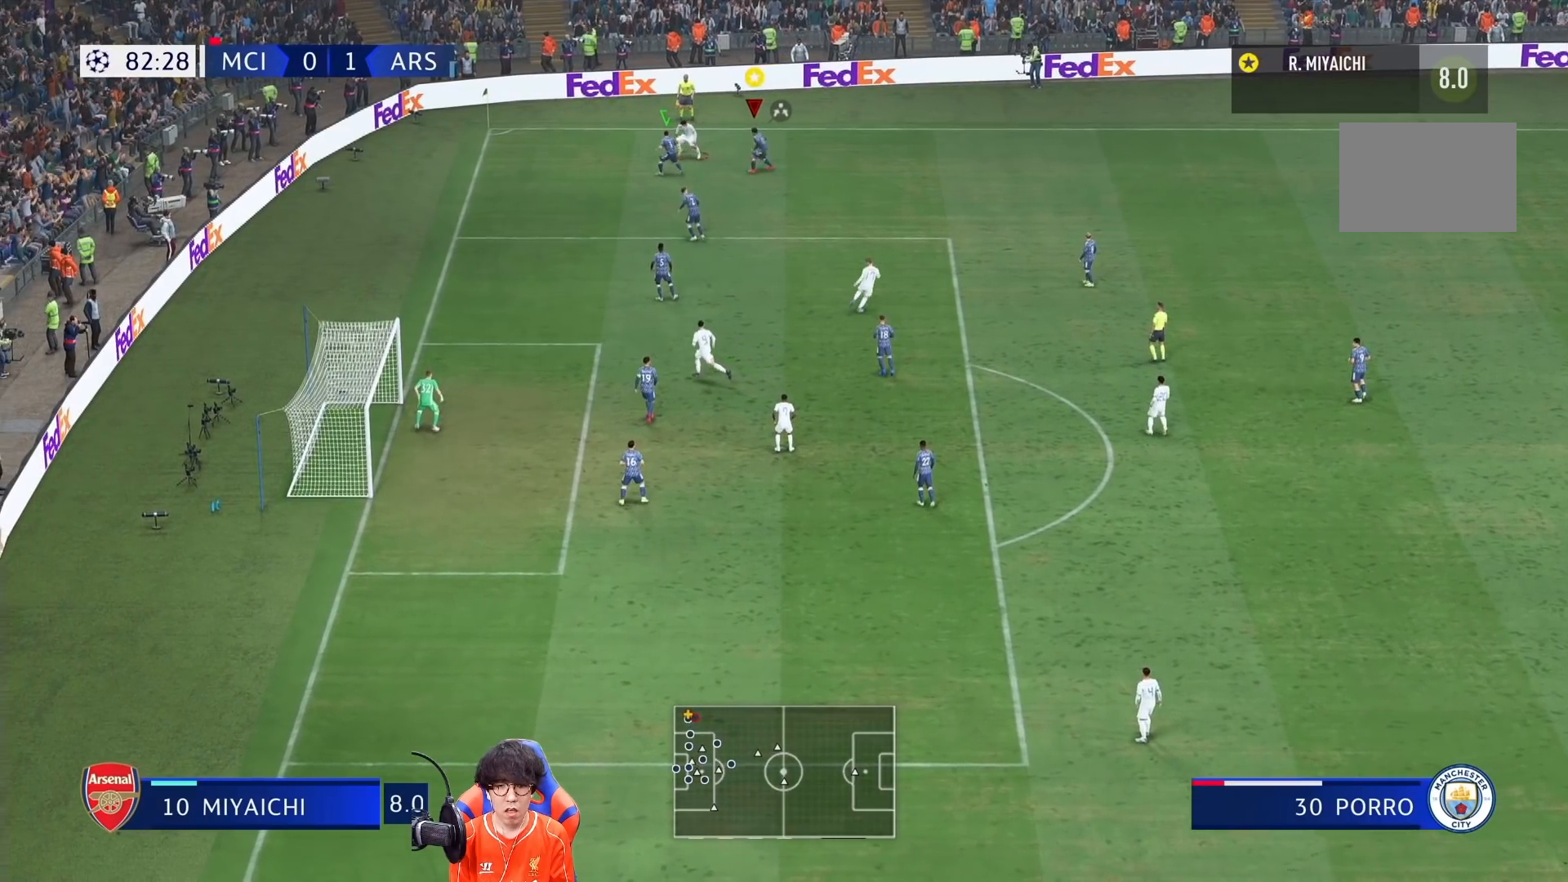
{"dt_ms": 500, "buttons": ["SQUARE", "L2"], "left_stick": "up-left", "right_stick": "center", "events": [[250, "left_stick", "left"], [417, "left_stick", "up-left"]]}
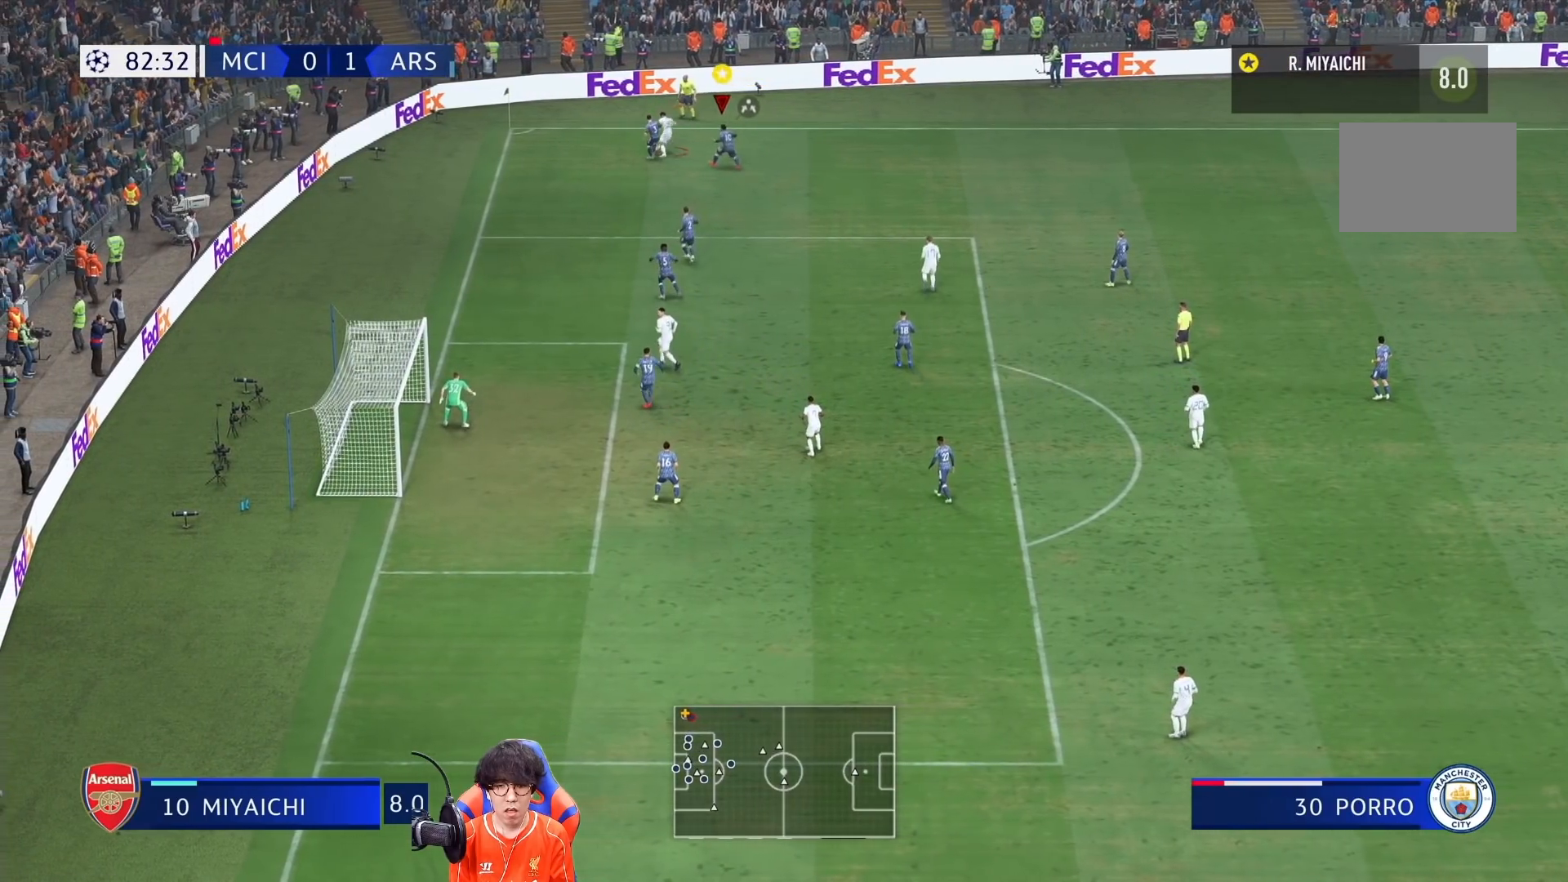
{"dt_ms": 500, "buttons": ["L2"], "left_stick": "right", "right_stick": "center", "events": [[17, "left_stick", "up"], [267, "SQUARE", "up"], [367, "left_stick", "up-right"], [500, "left_stick", "right"]]}
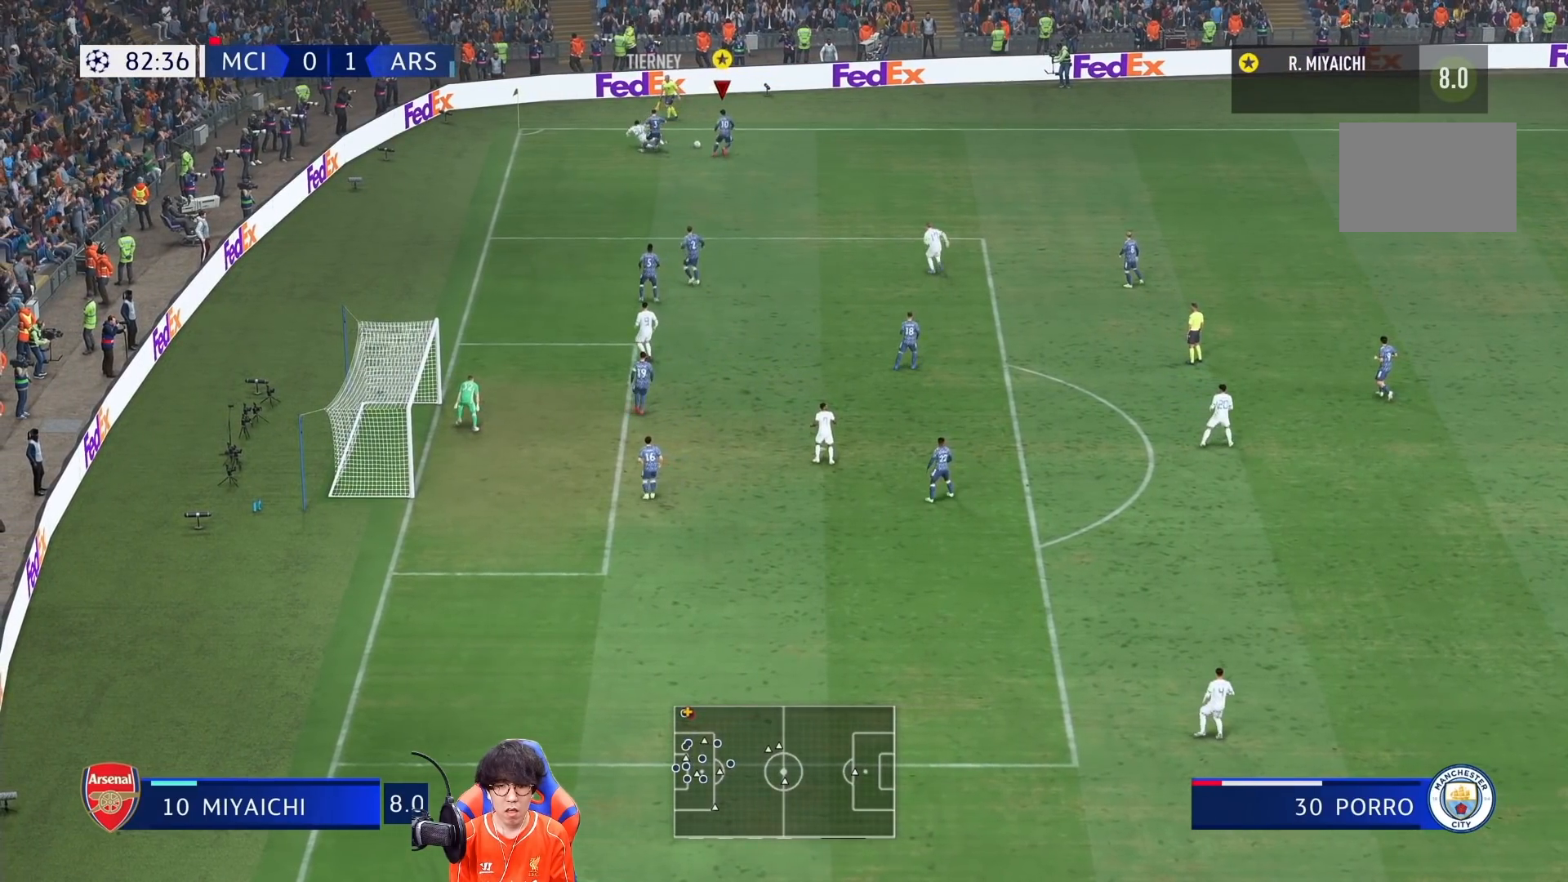
{"dt_ms": 500, "buttons": [], "left_stick": "right", "right_stick": "center", "events": [[350, "L2", "up"]]}
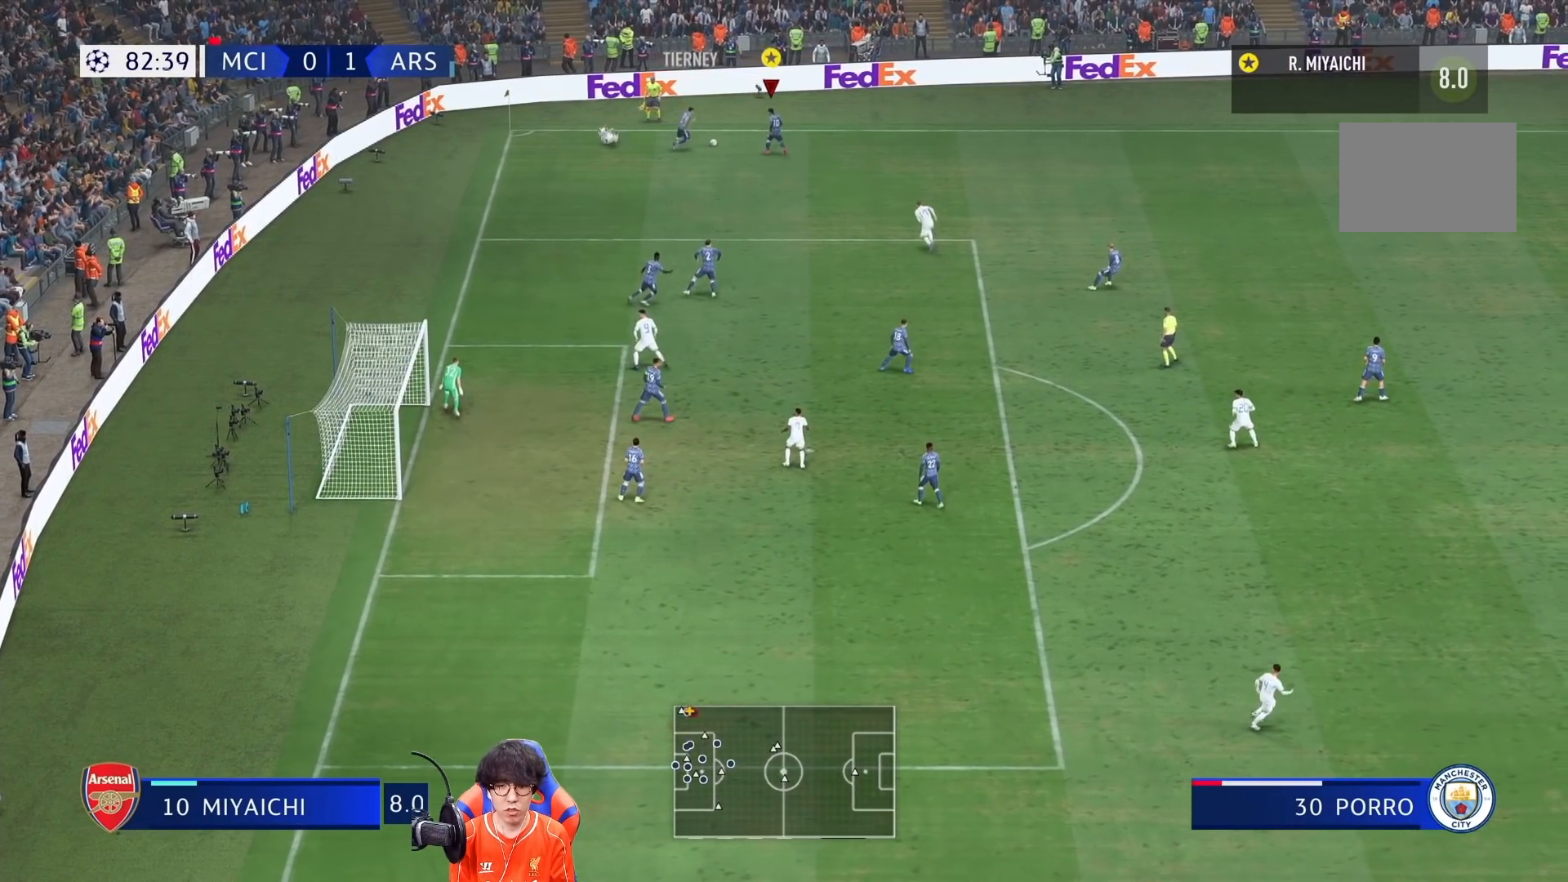
{"dt_ms": 500, "buttons": ["R1"], "left_stick": "right", "right_stick": "center", "events": [[100, "R1", "down"]]}
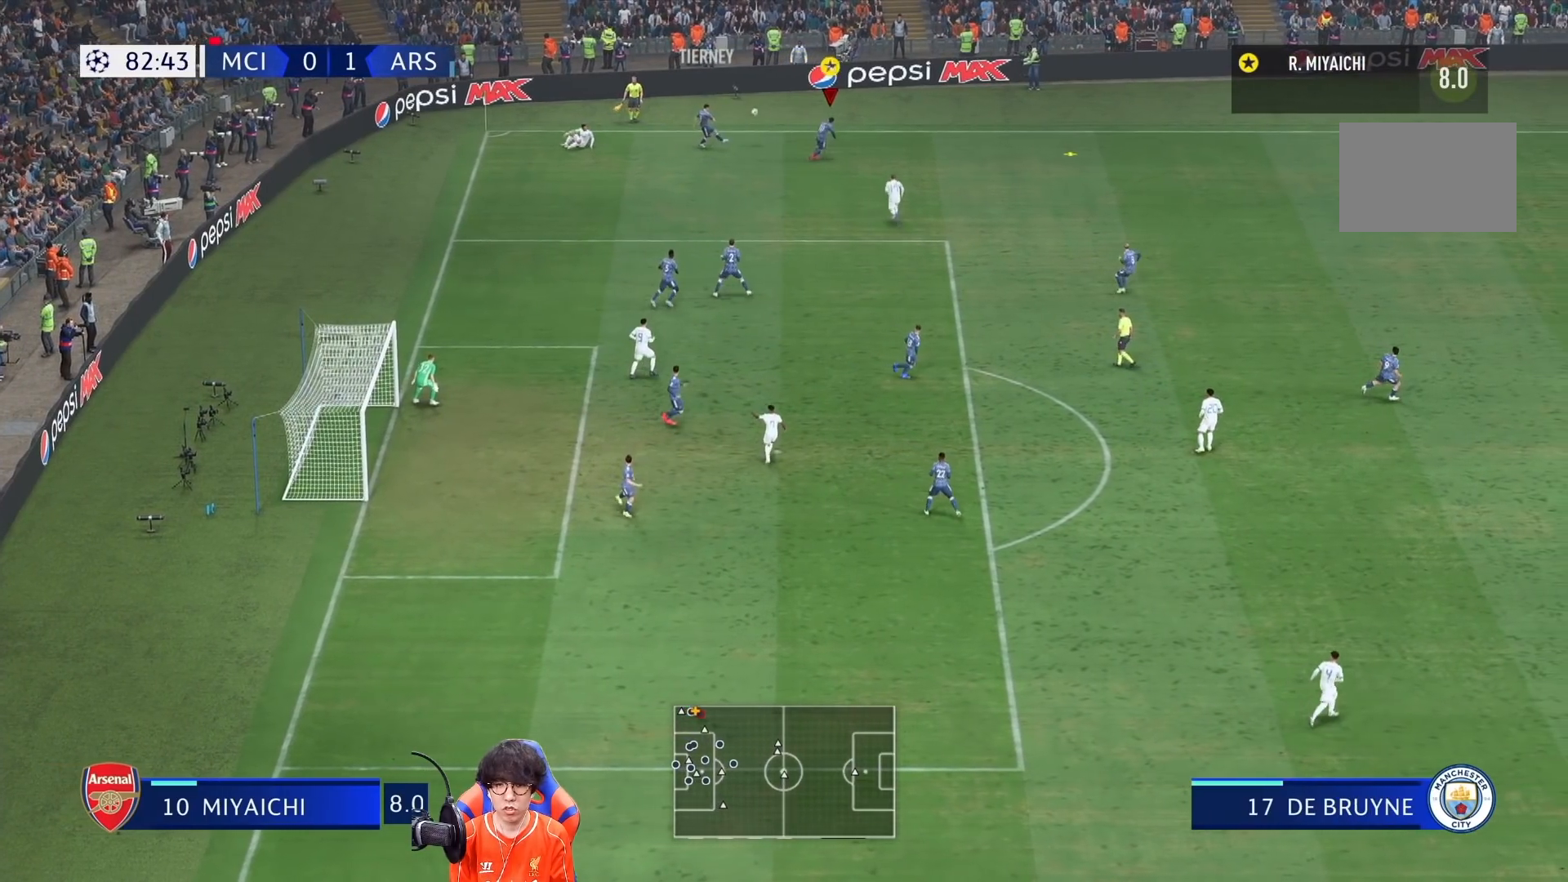
{"dt_ms": 500, "buttons": ["R1"], "left_stick": "right", "right_stick": "center", "events": []}
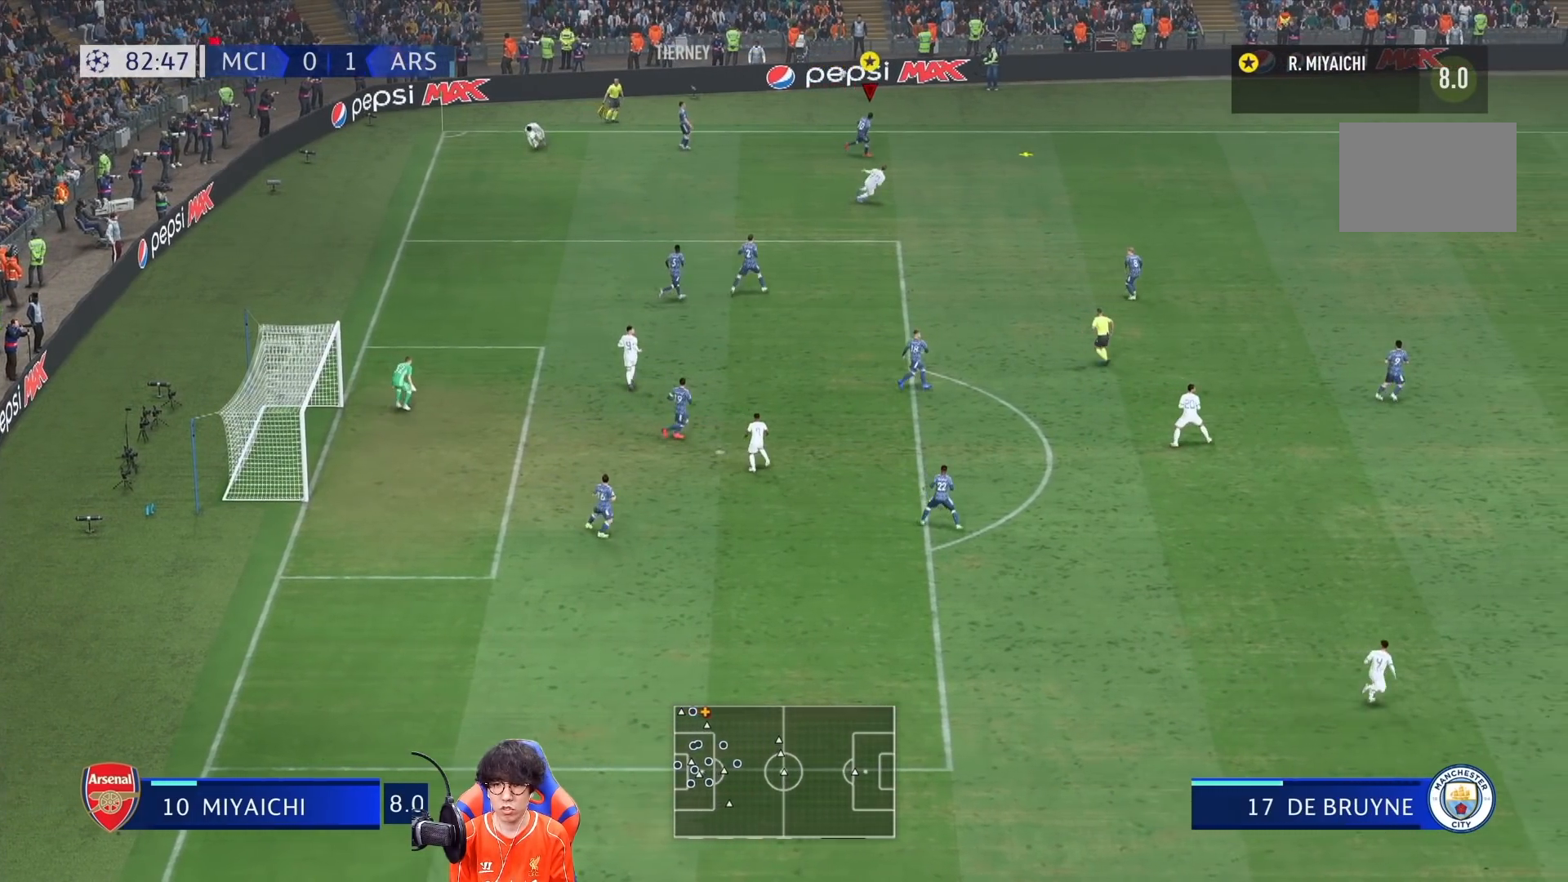
{"dt_ms": 500, "buttons": ["CROSS"], "left_stick": "down-right", "right_stick": "center", "events": [[500, "CROSS", "down"], [500, "R1", "up"], [500, "left_stick", "down-right"]]}
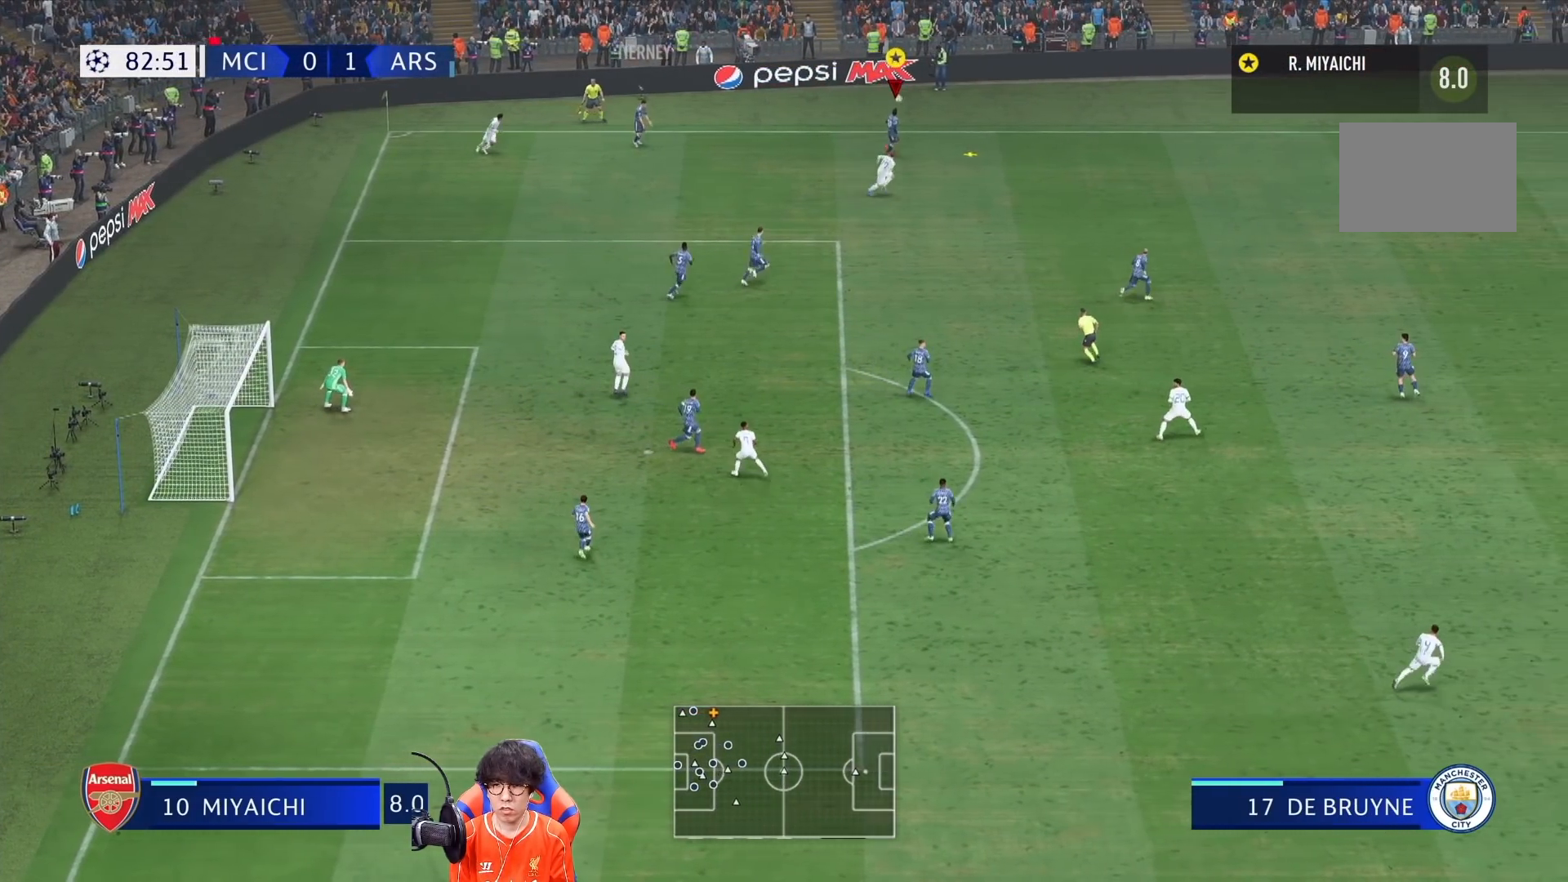
{"dt_ms": 500, "buttons": [], "left_stick": "down-right", "right_stick": "center", "events": [[167, "CROSS", "up"]]}
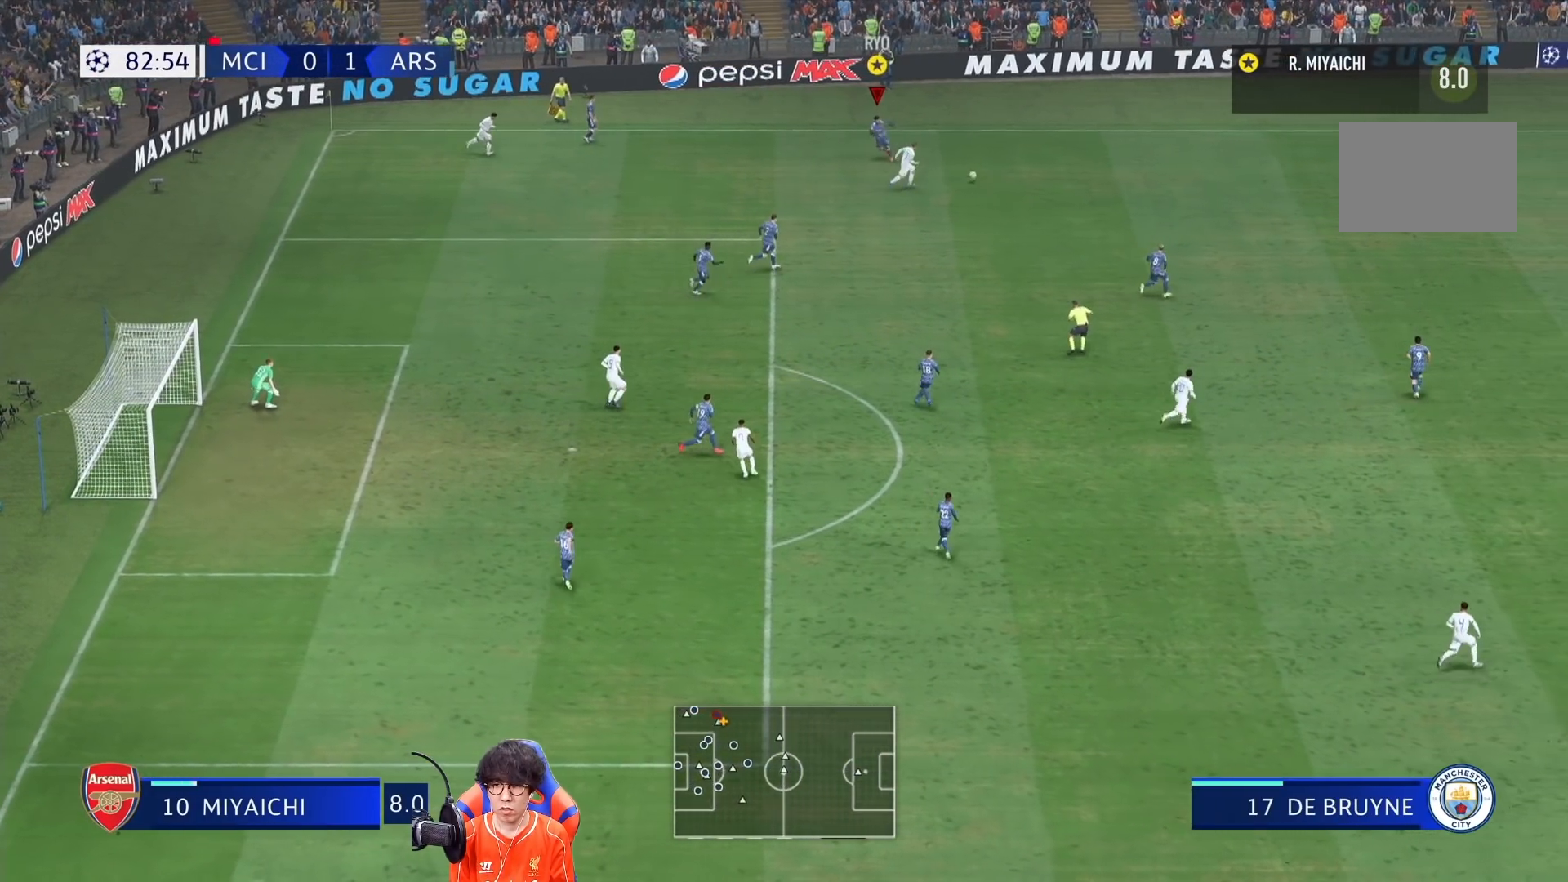
{"dt_ms": 500, "buttons": ["R1"], "left_stick": "right", "right_stick": "center", "events": [[133, "R1", "down"], [133, "left_stick", "right"], [400, "TRIANGLE", "down"], [433, "TRIANGLE", "up"]]}
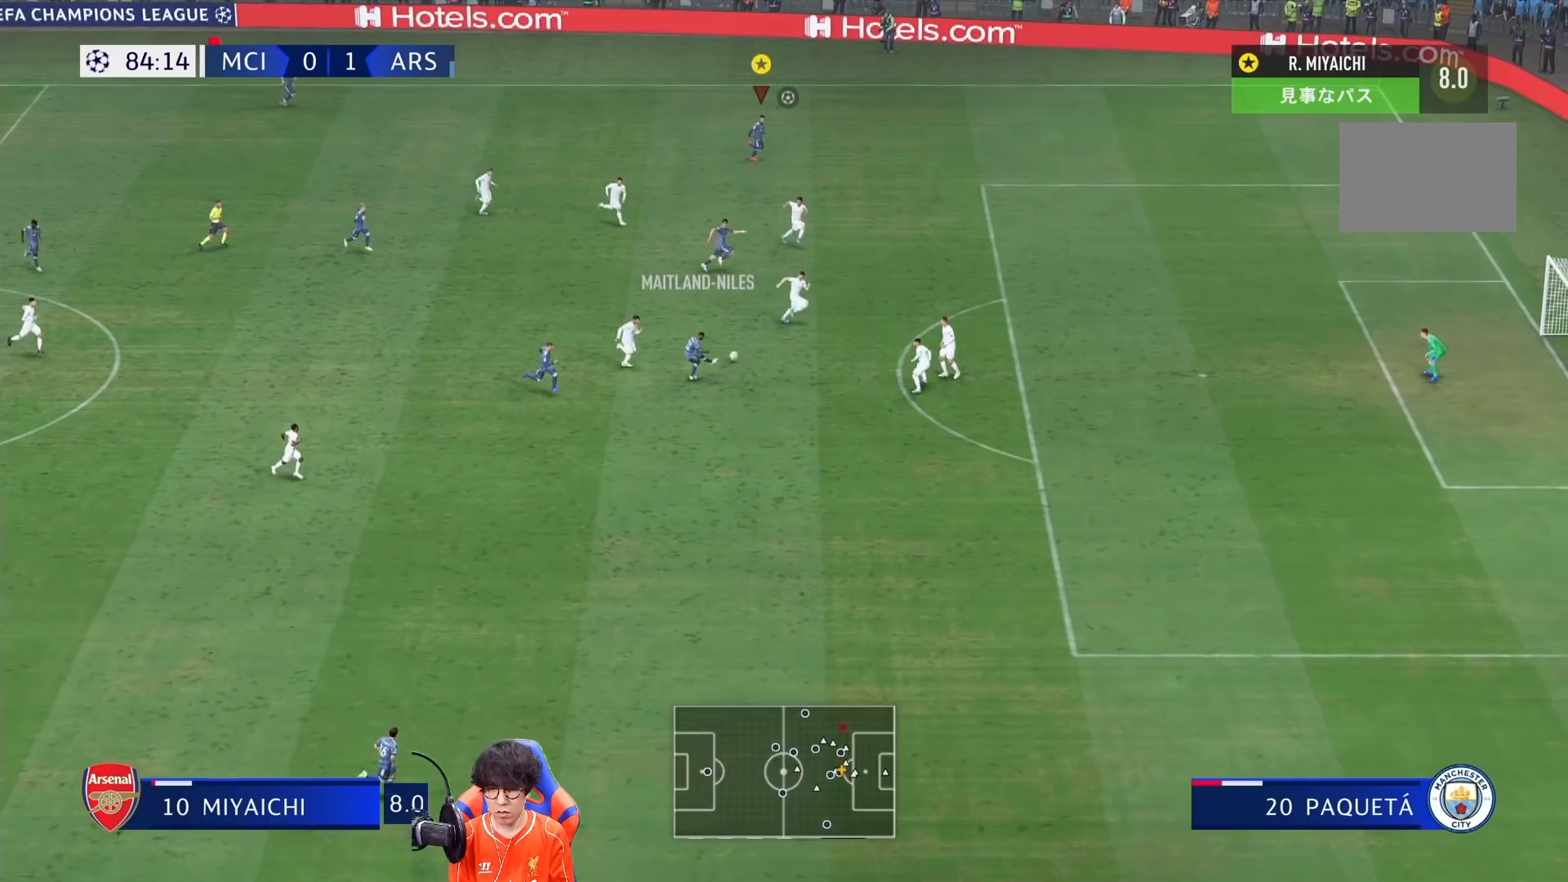
{"dt_ms": 500, "buttons": ["R1"], "left_stick": "right", "right_stick": "center", "events": []}
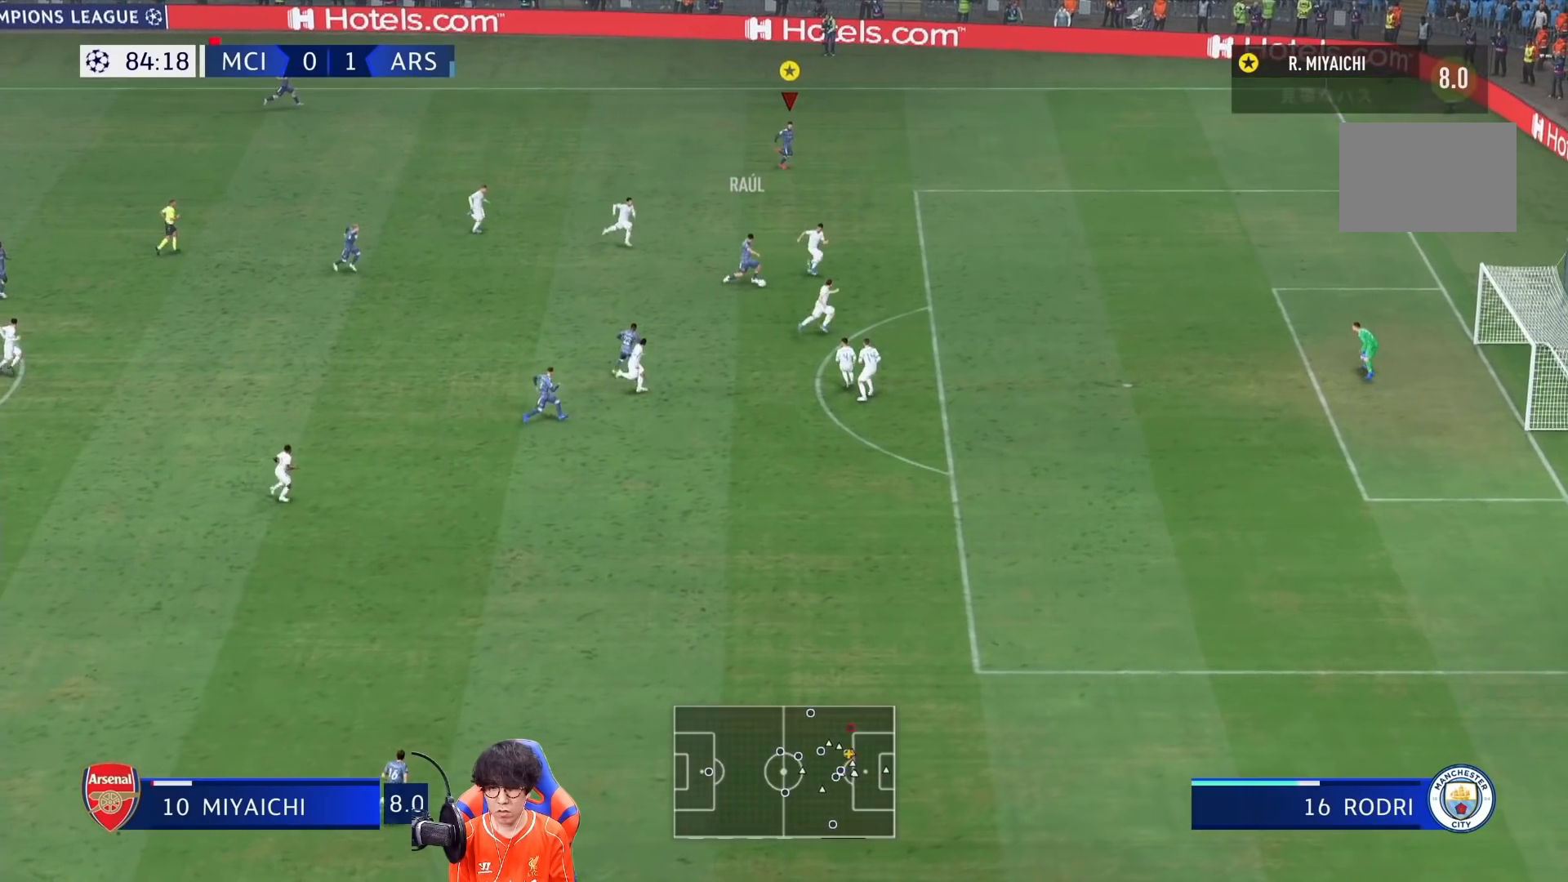
{"dt_ms": 500, "buttons": [], "left_stick": "right", "right_stick": "center", "events": [[500, "R1", "up"]]}
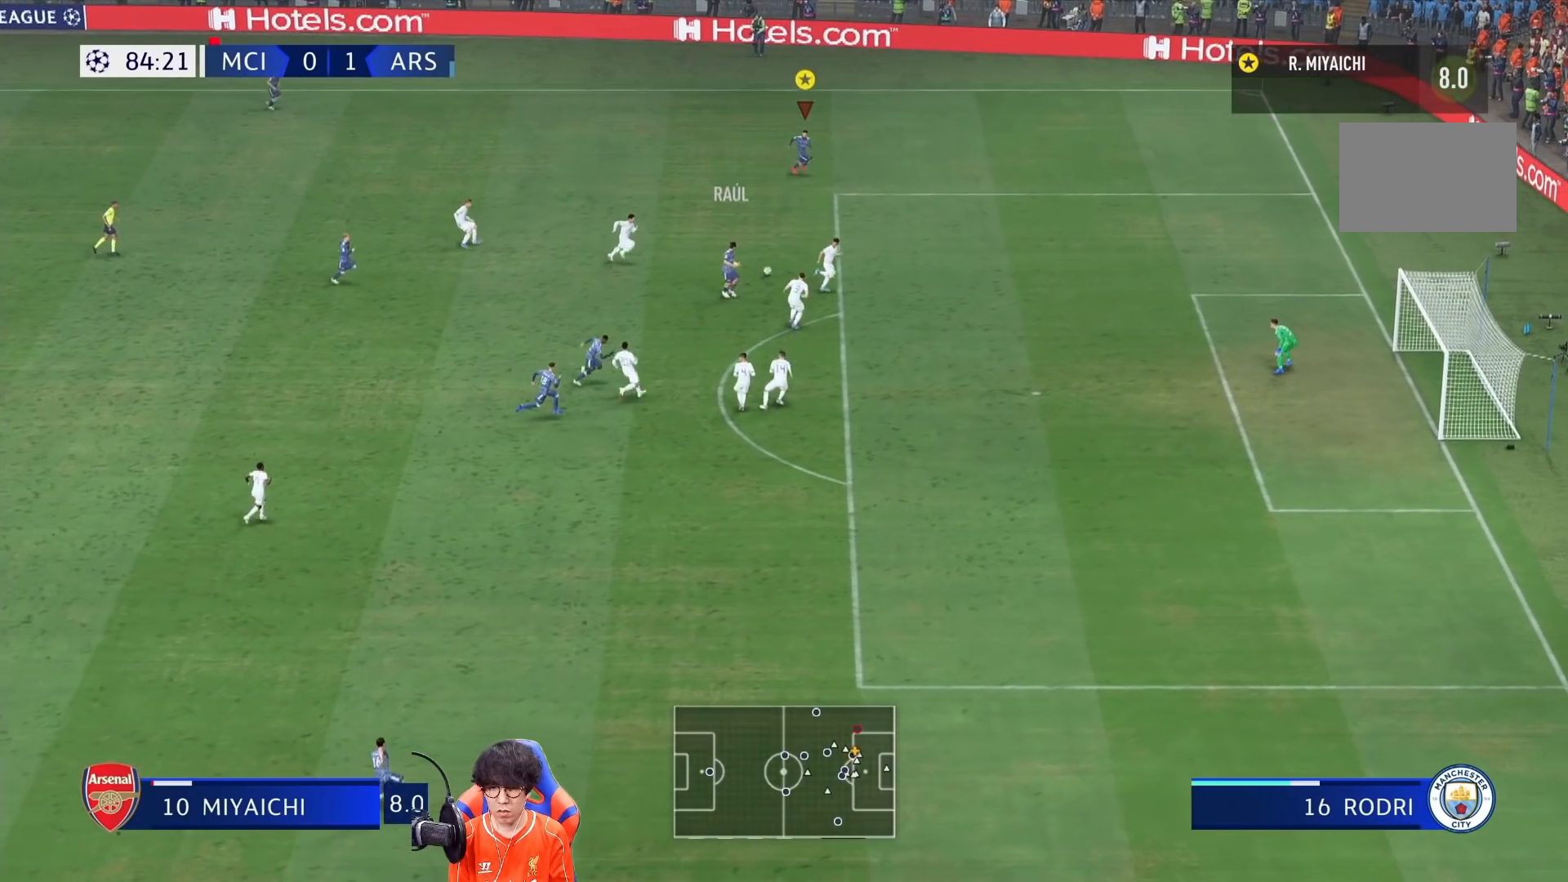
{"dt_ms": 500, "buttons": [], "left_stick": "down-right", "right_stick": "center", "events": [[50, "left_stick", "down-right"]]}
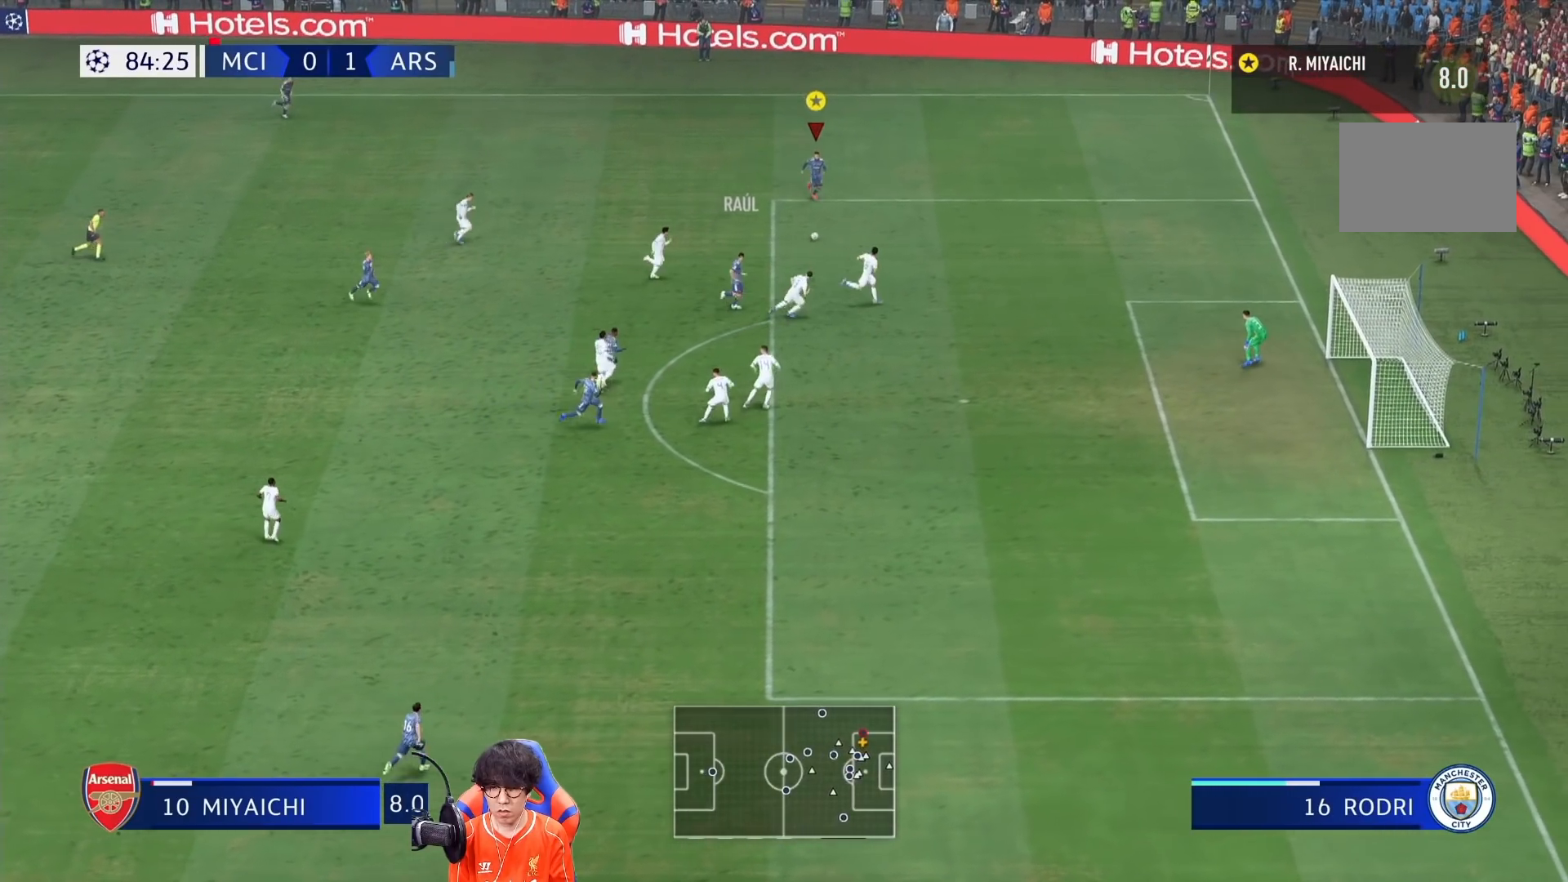
{"dt_ms": 1000, "buttons": [], "left_stick": "down", "right_stick": "center"}
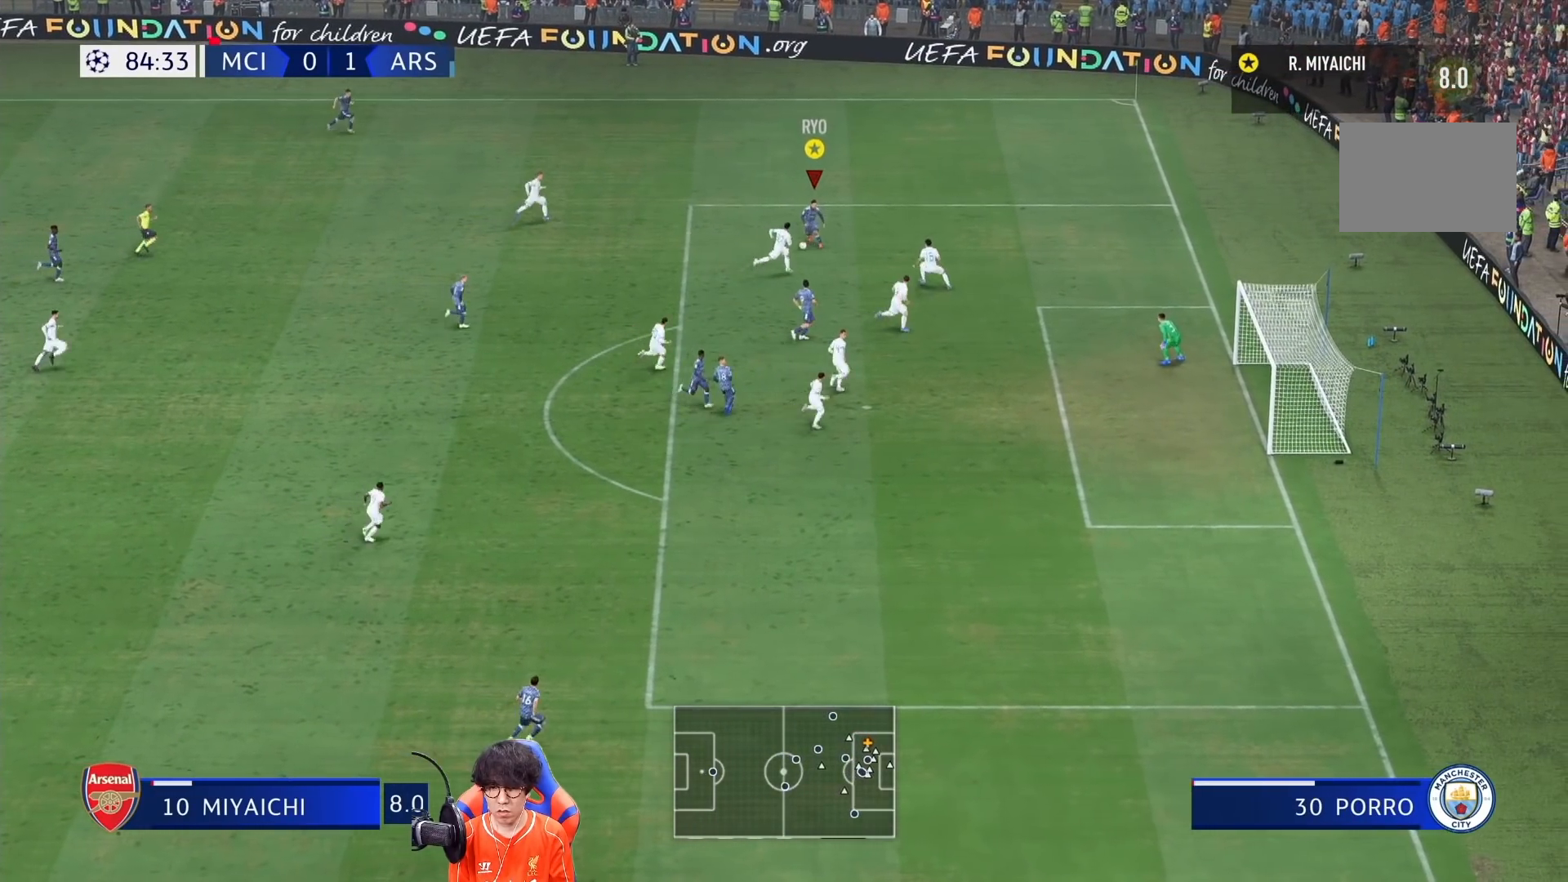
{"dt_ms": 500, "buttons": ["CIRCLE"], "left_stick": "down", "right_stick": "center", "events": [[17, "left_stick", "down-left"], [317, "left_stick", "down"], [400, "CIRCLE", "down"]]}
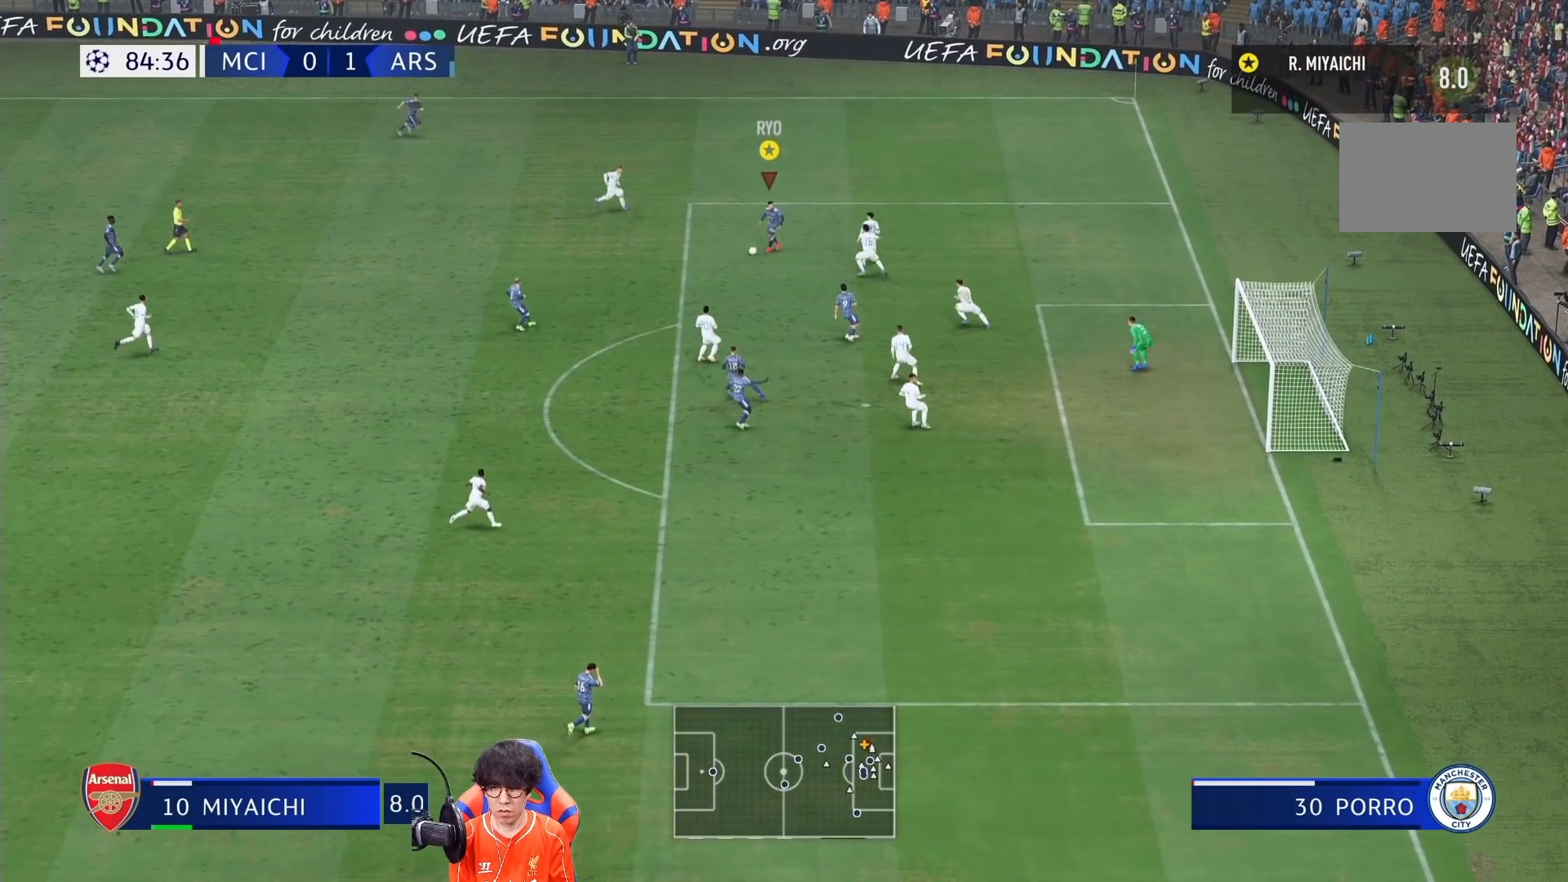
{"dt_ms": 500, "buttons": [], "left_stick": "down-right", "right_stick": "center", "events": [[17, "left_stick", "down-right"], [250, "CIRCLE", "up"]]}
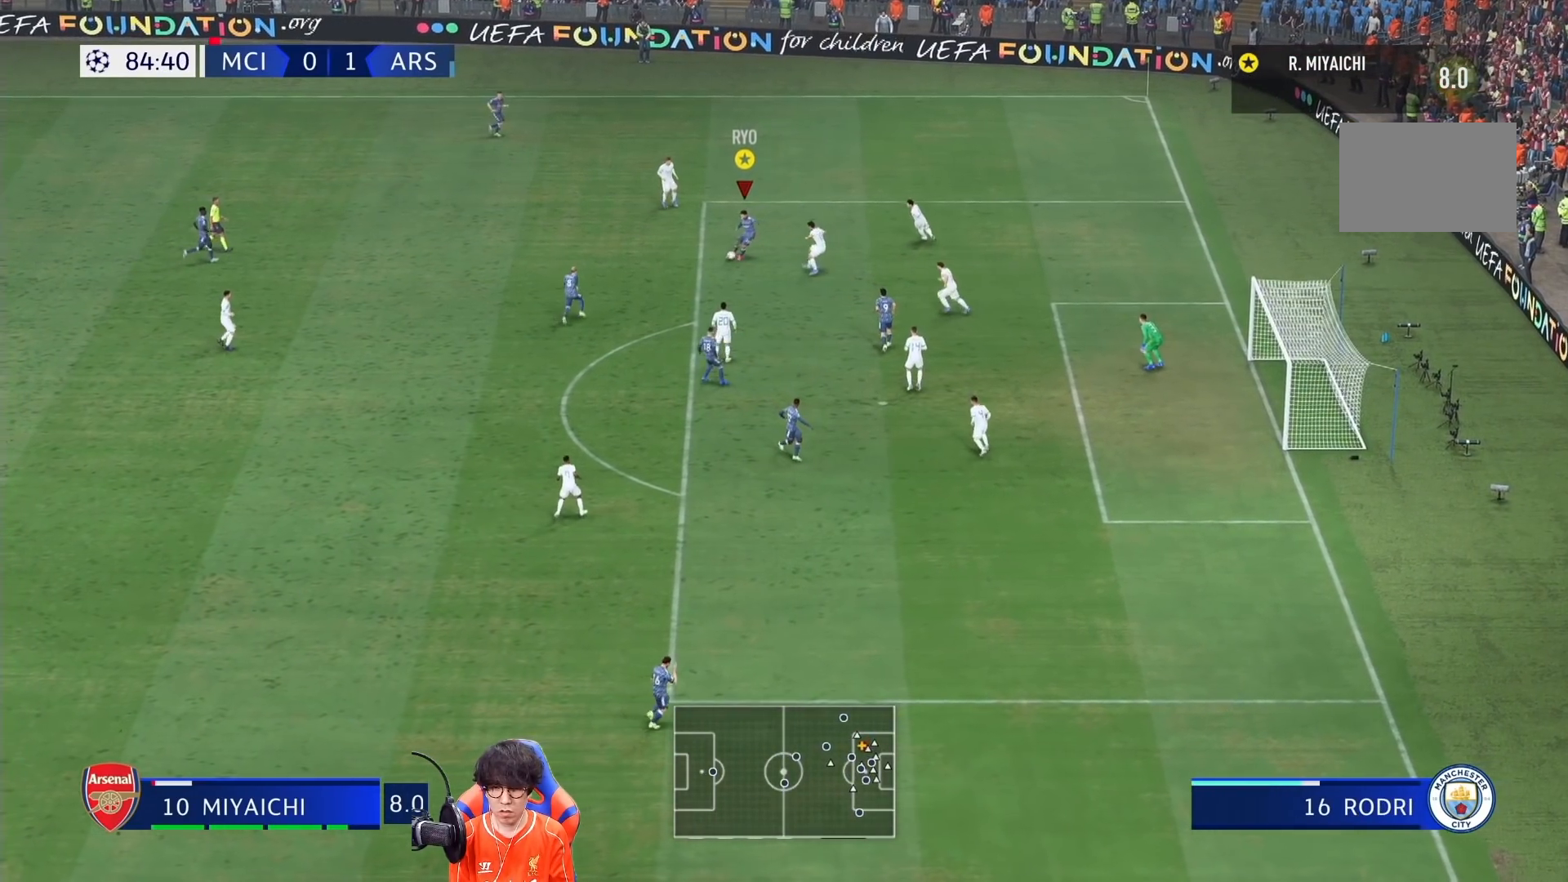
{"dt_ms": 500, "buttons": [], "left_stick": "down-right", "right_stick": "left", "events": [[483, "right_stick", "left"]]}
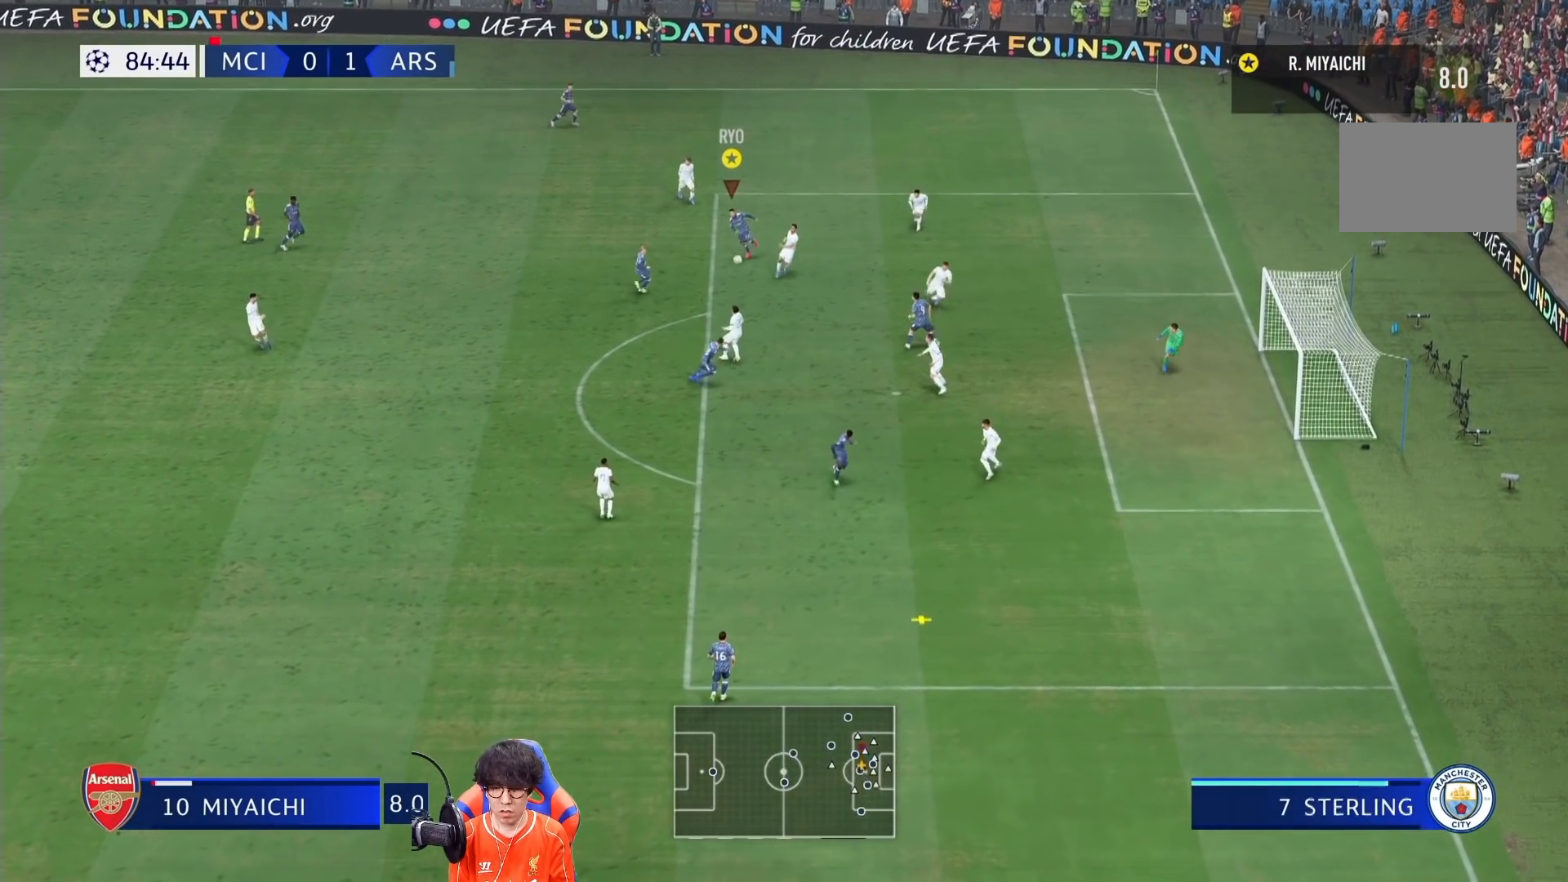
{"dt_ms": 1000, "buttons": [], "left_stick": "down-right", "right_stick": "center"}
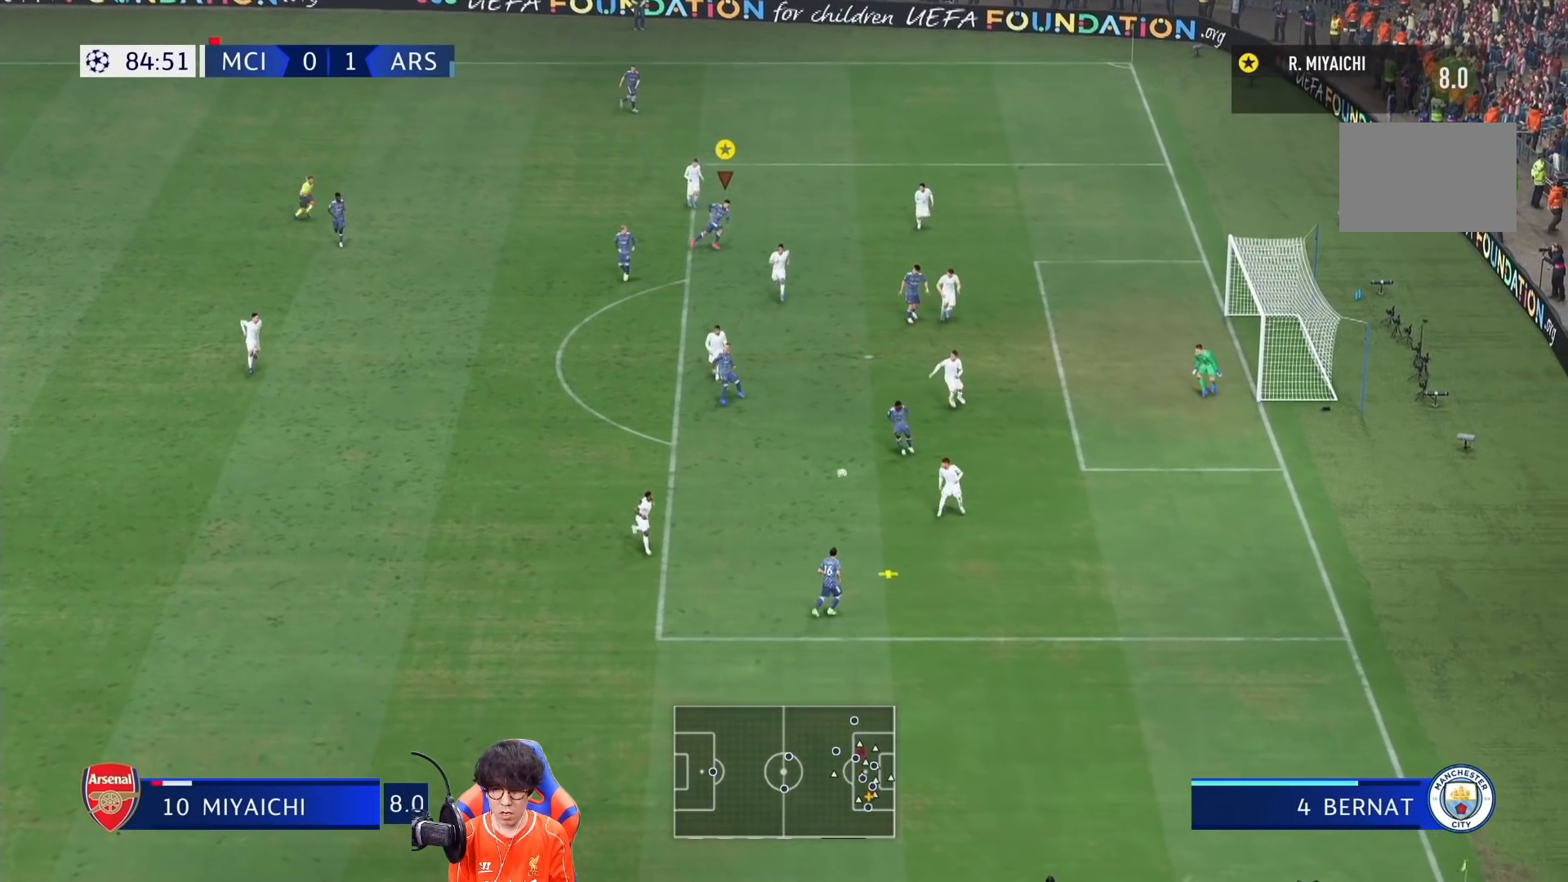
{"dt_ms": 500, "buttons": [], "left_stick": "down-right", "right_stick": "center", "events": []}
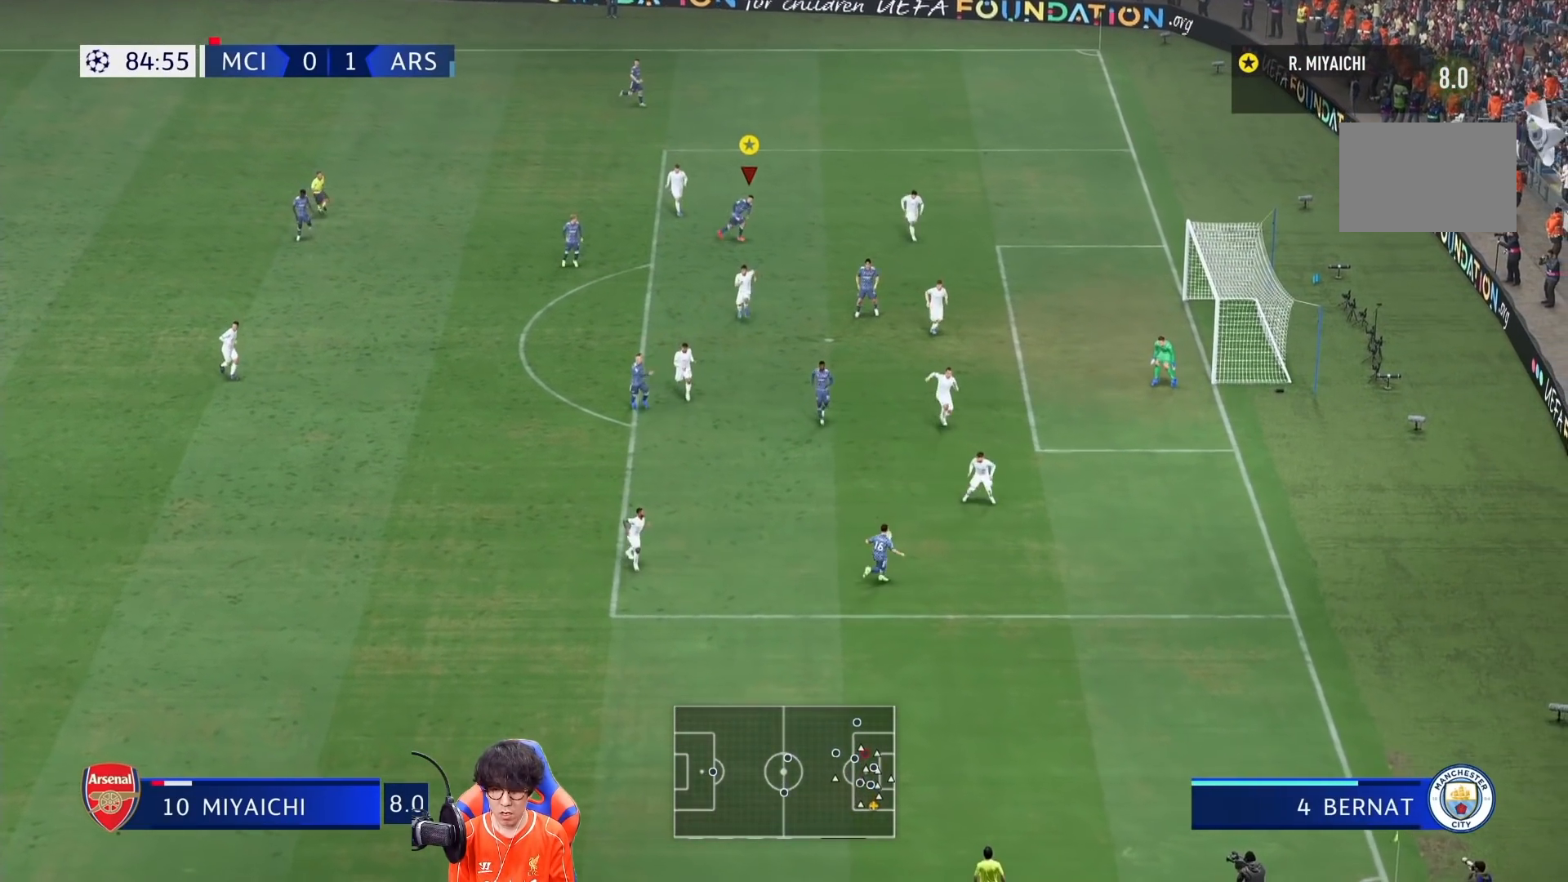
{"dt_ms": 500, "buttons": [], "left_stick": "down-right", "right_stick": "center", "events": []}
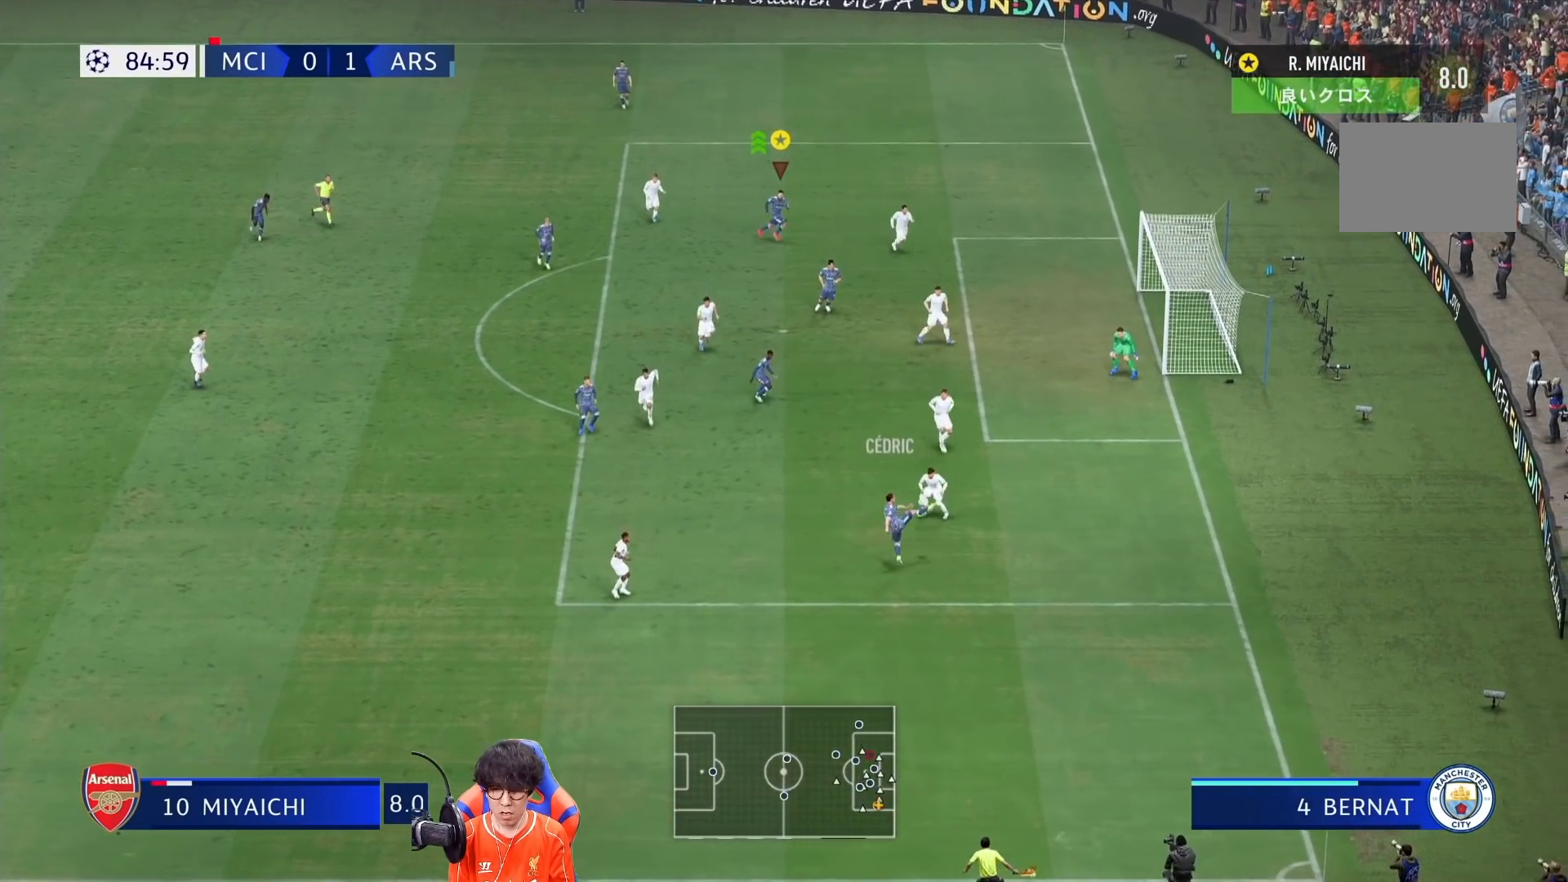
{"dt_ms": 500, "buttons": [], "left_stick": "down-right", "right_stick": "center"}
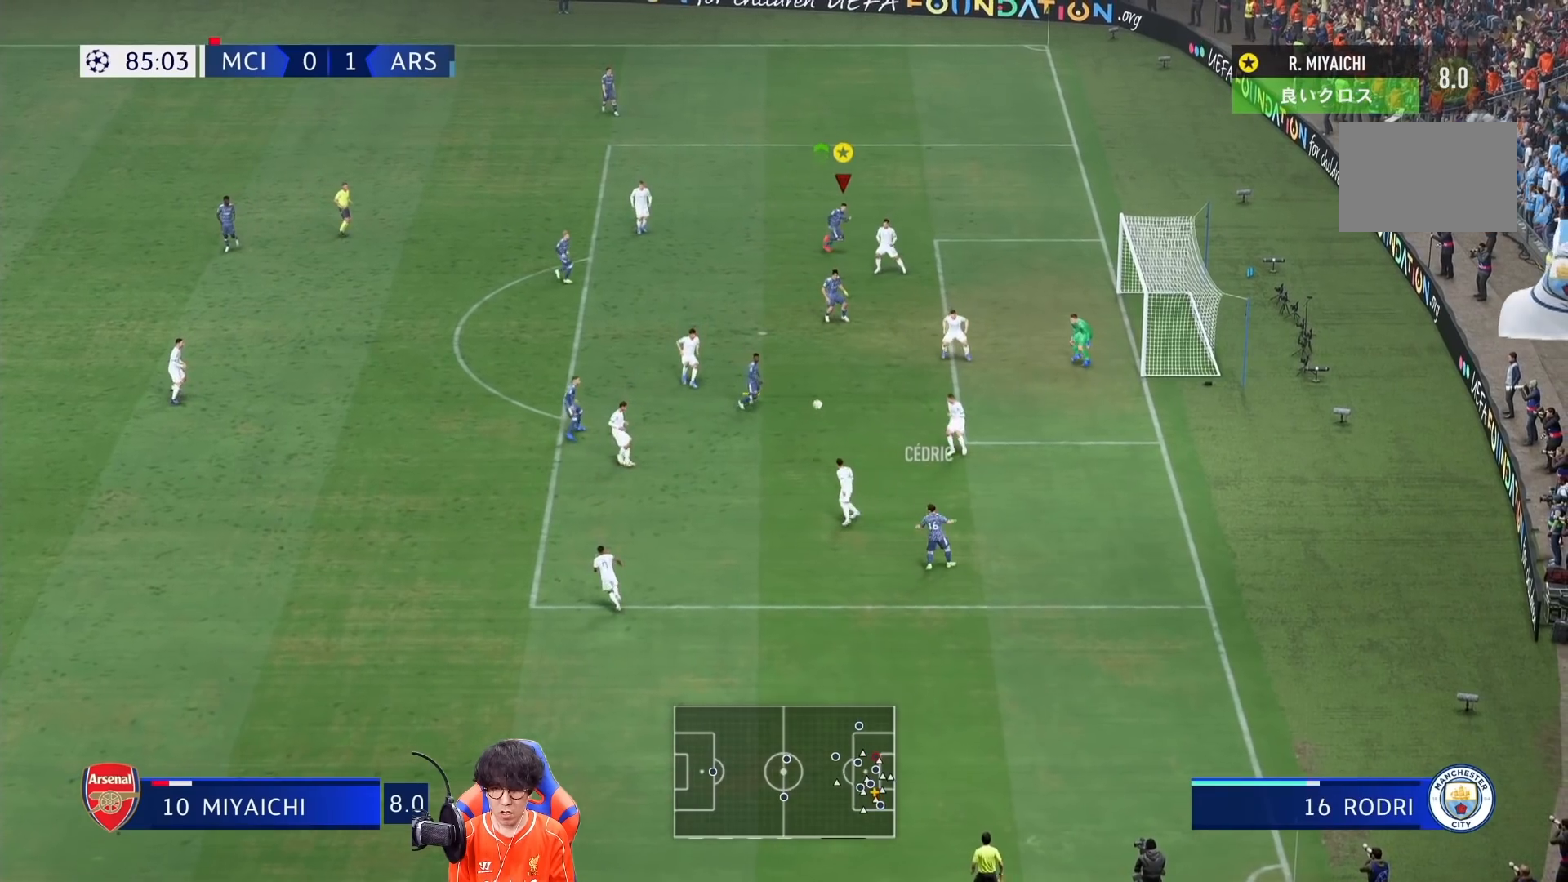
{"dt_ms": 1000, "buttons": [], "left_stick": "center", "right_stick": "center"}
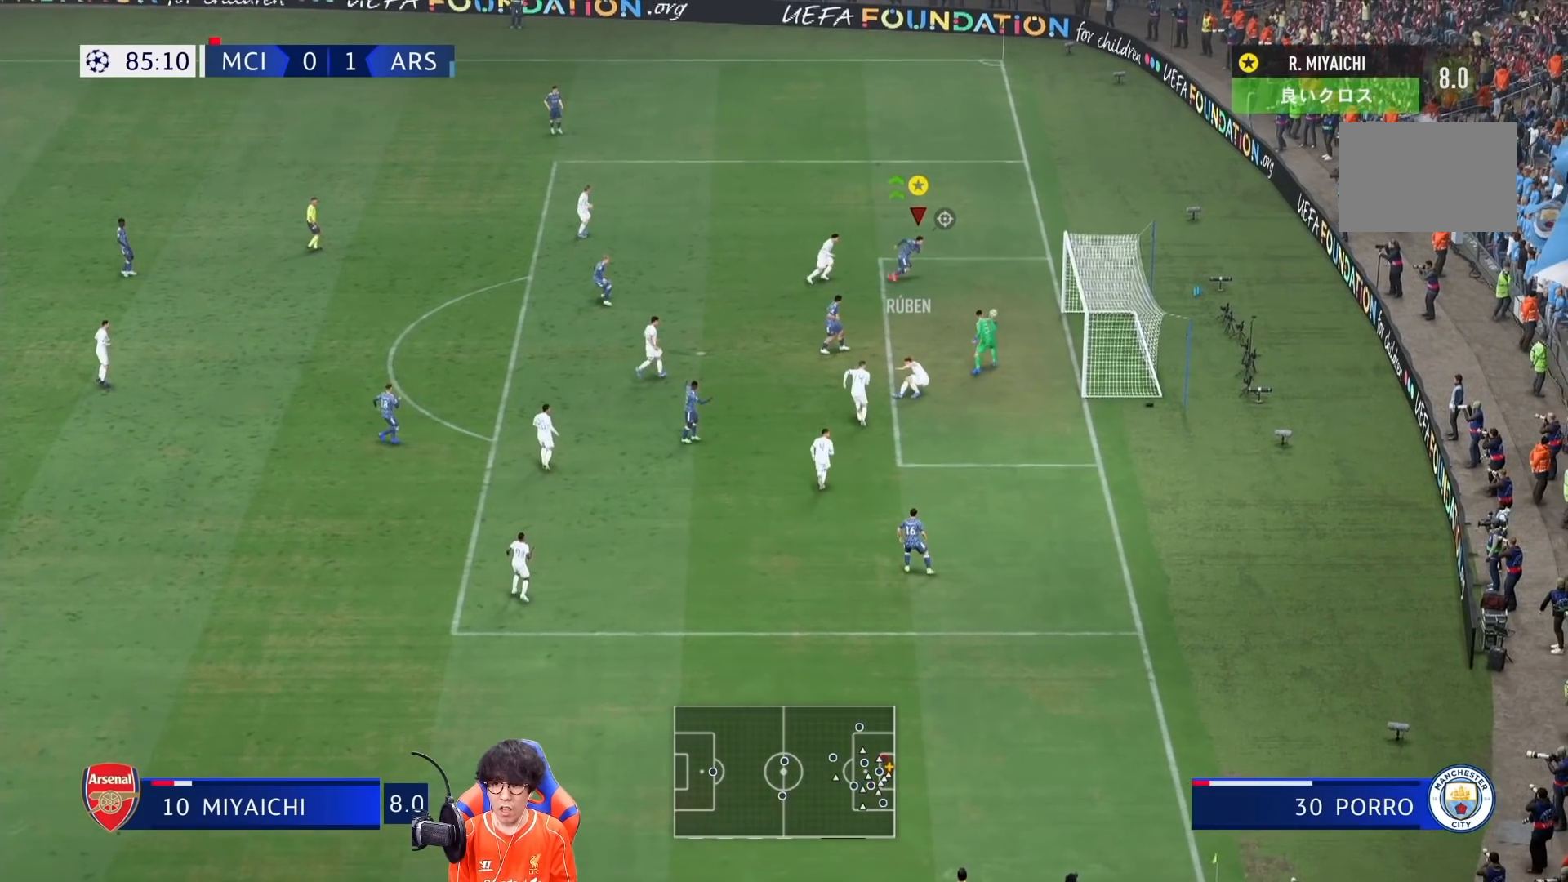
{"dt_ms": 500, "buttons": [], "left_stick": "down", "right_stick": "center", "events": [[283, "SQUARE", "down"], [300, "left_stick", "down-right"], [367, "left_stick", "down"], [450, "SQUARE", "up"]]}
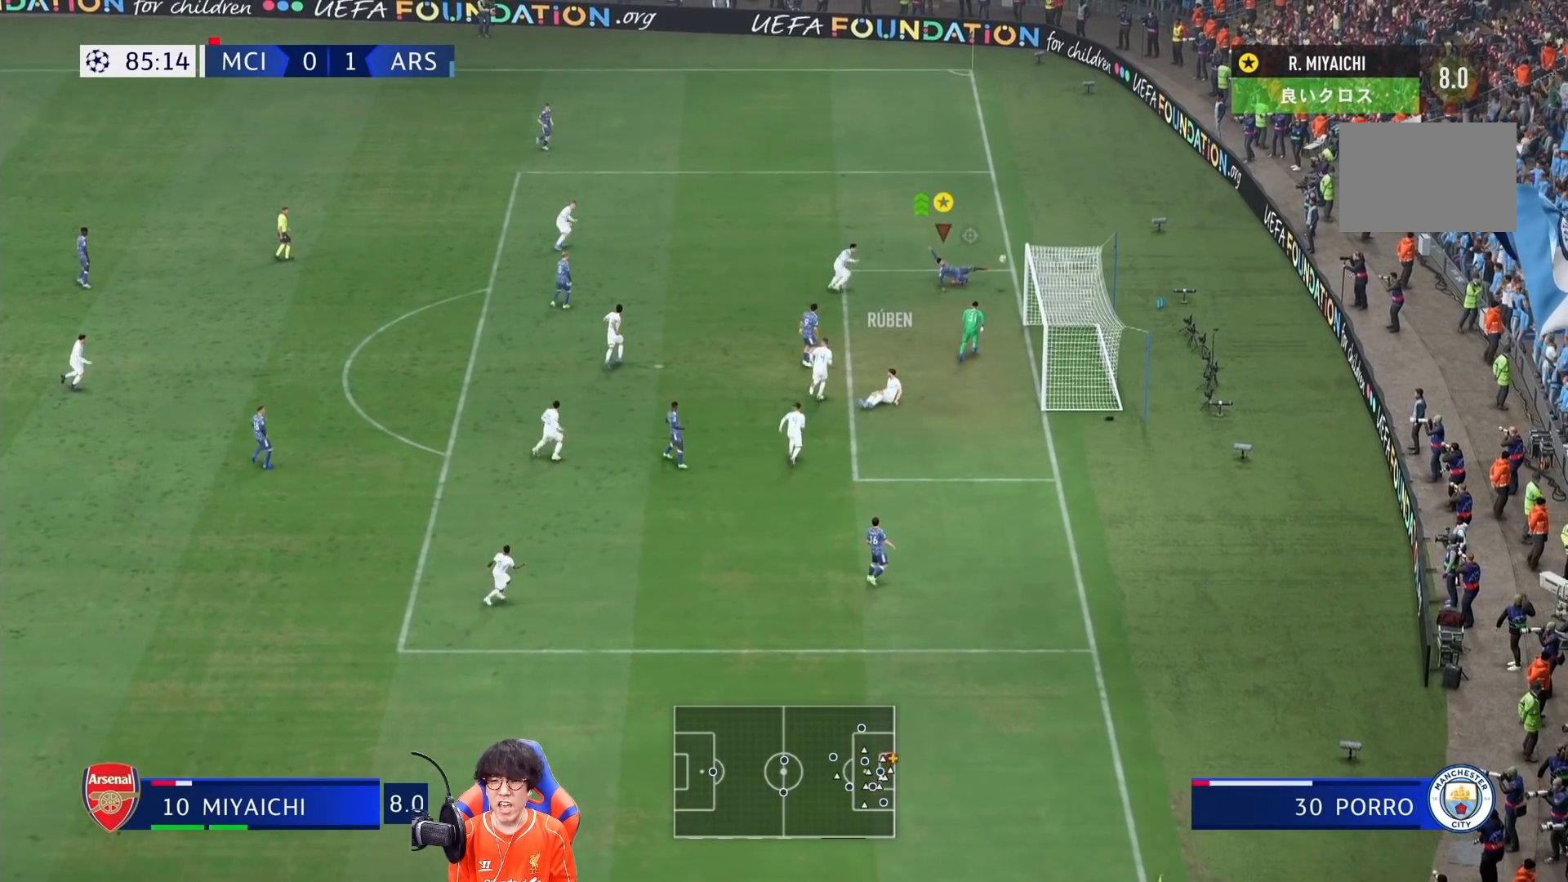
{"dt_ms": 500, "buttons": [], "left_stick": "down", "right_stick": "center", "events": []}